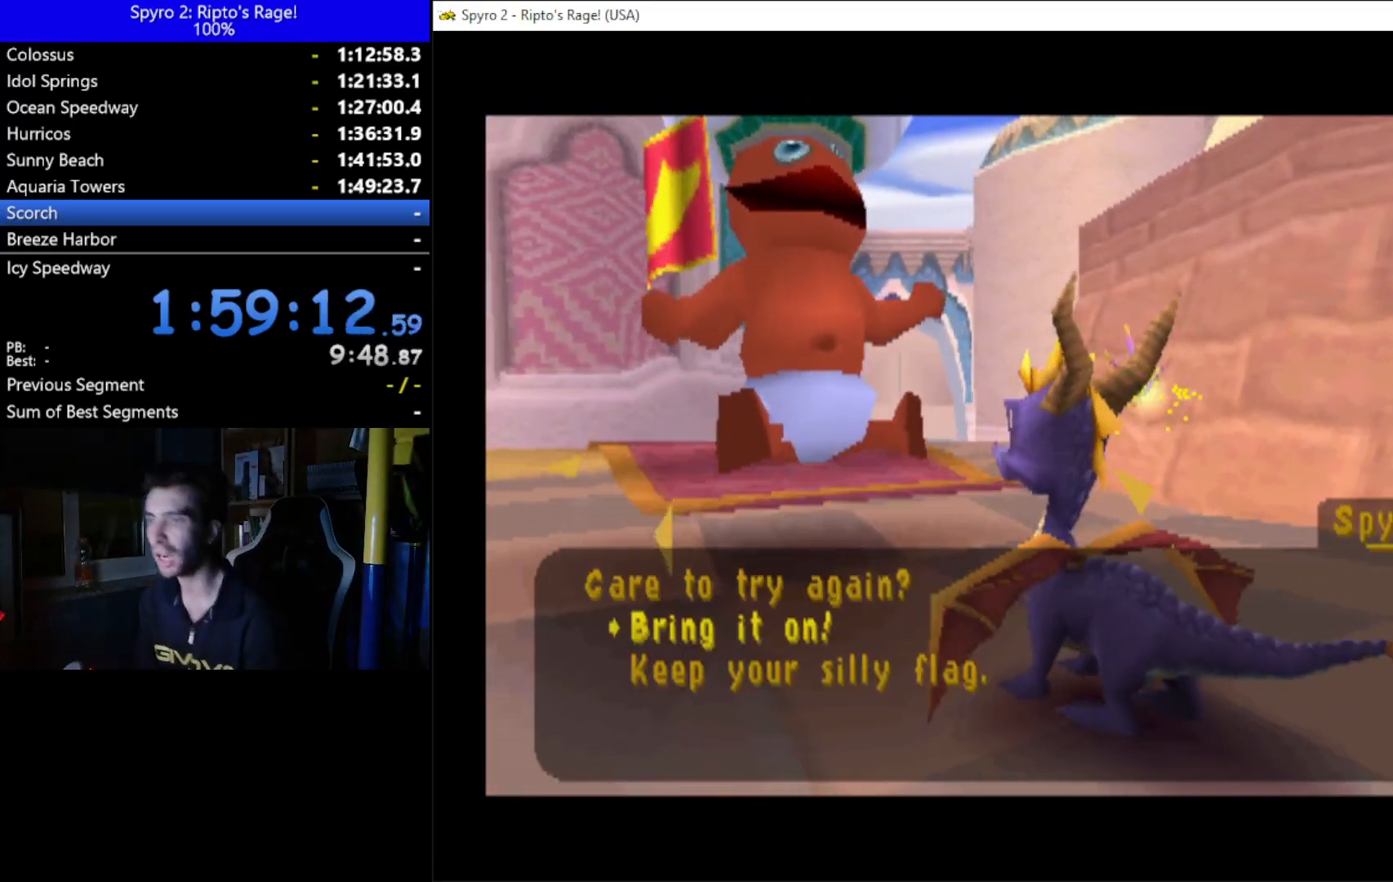
Gameplay with a controller (Xbox layout); each line is a JSON object with the inputs held at the frame after it. "events" lists button and stick changes between this image and that frame as [ms after this image, input, new state], when the widget could be followed in between. Not read: START.
{"buttons": [], "left_stick": "center", "right_stick": "center", "events": [[67, "A", "down"], [133, "A", "up"], [233, "A", "down"], [300, "A", "up"], [367, "A", "down"], [433, "A", "up"]]}
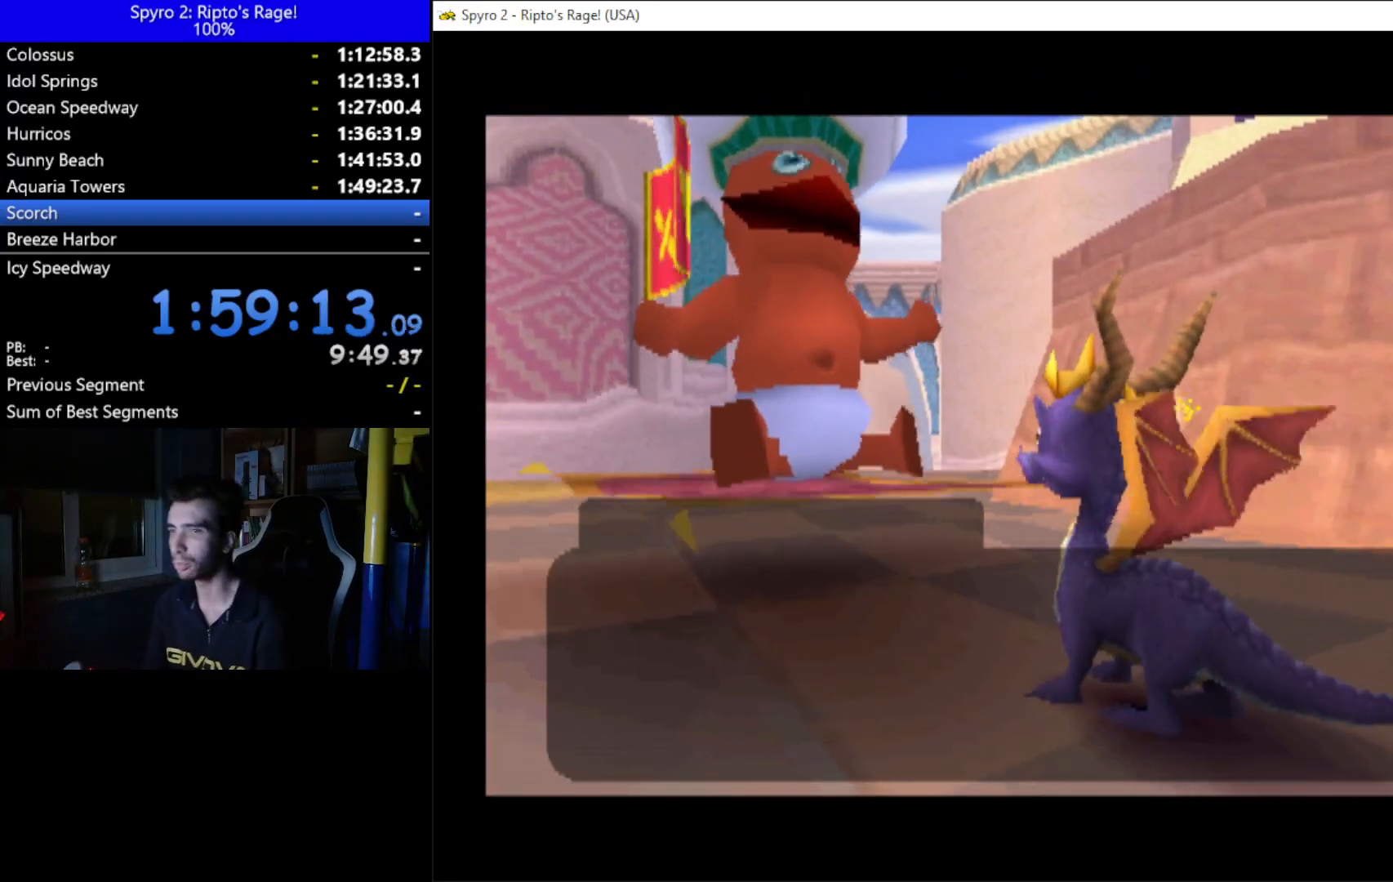
{"buttons": [], "left_stick": "center", "right_stick": "center", "events": [[33, "A", "down"], [100, "A", "up"], [167, "A", "down"], [300, "A", "up"], [367, "A", "down"], [433, "A", "up"]]}
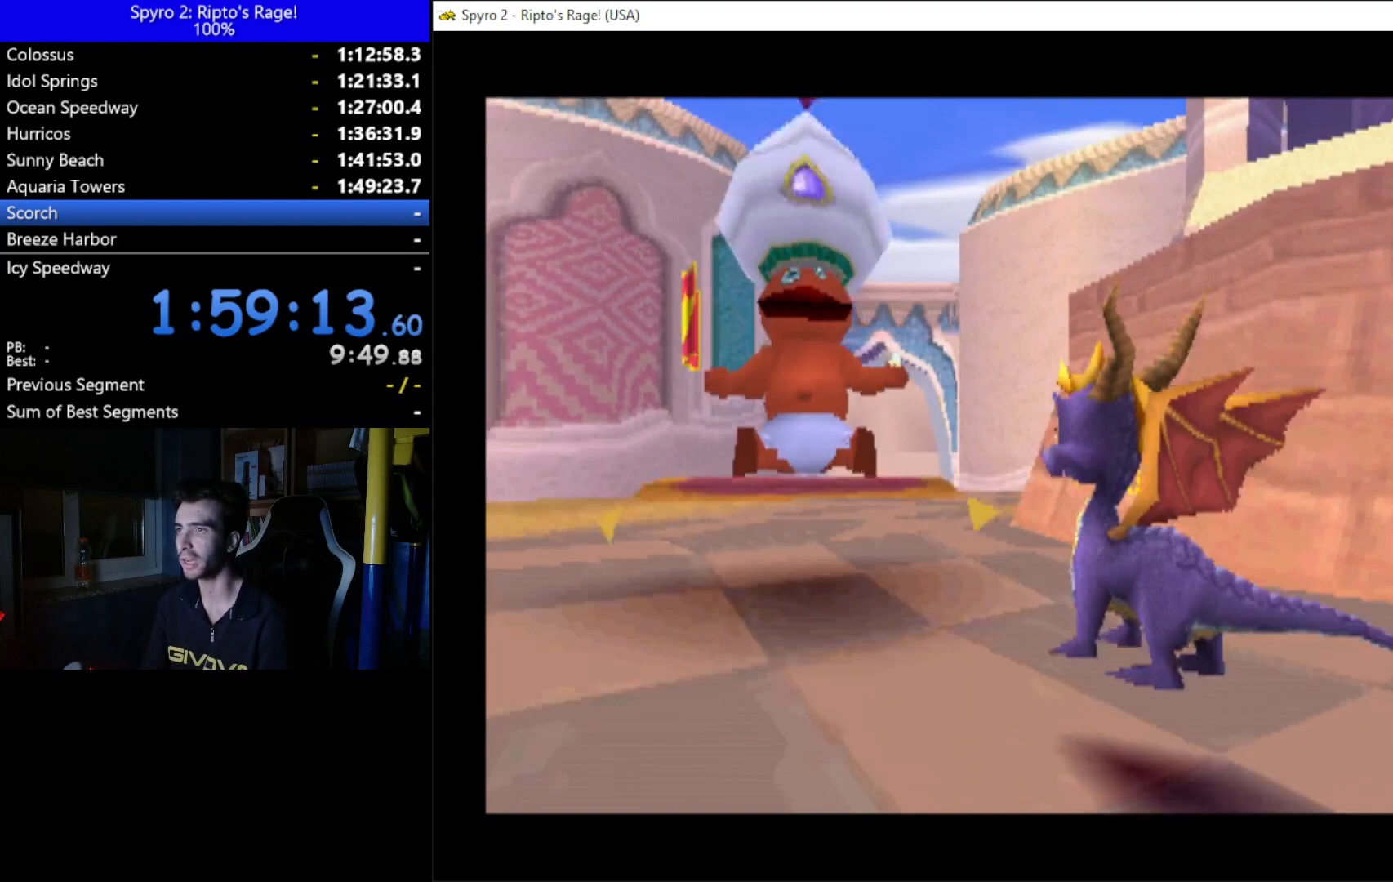
{"buttons": ["DPAD_UP", "DPAD_RIGHT"], "left_stick": "center", "right_stick": "center", "events": [[200, "DPAD_UP", "down"], [267, "DPAD_RIGHT", "down"]]}
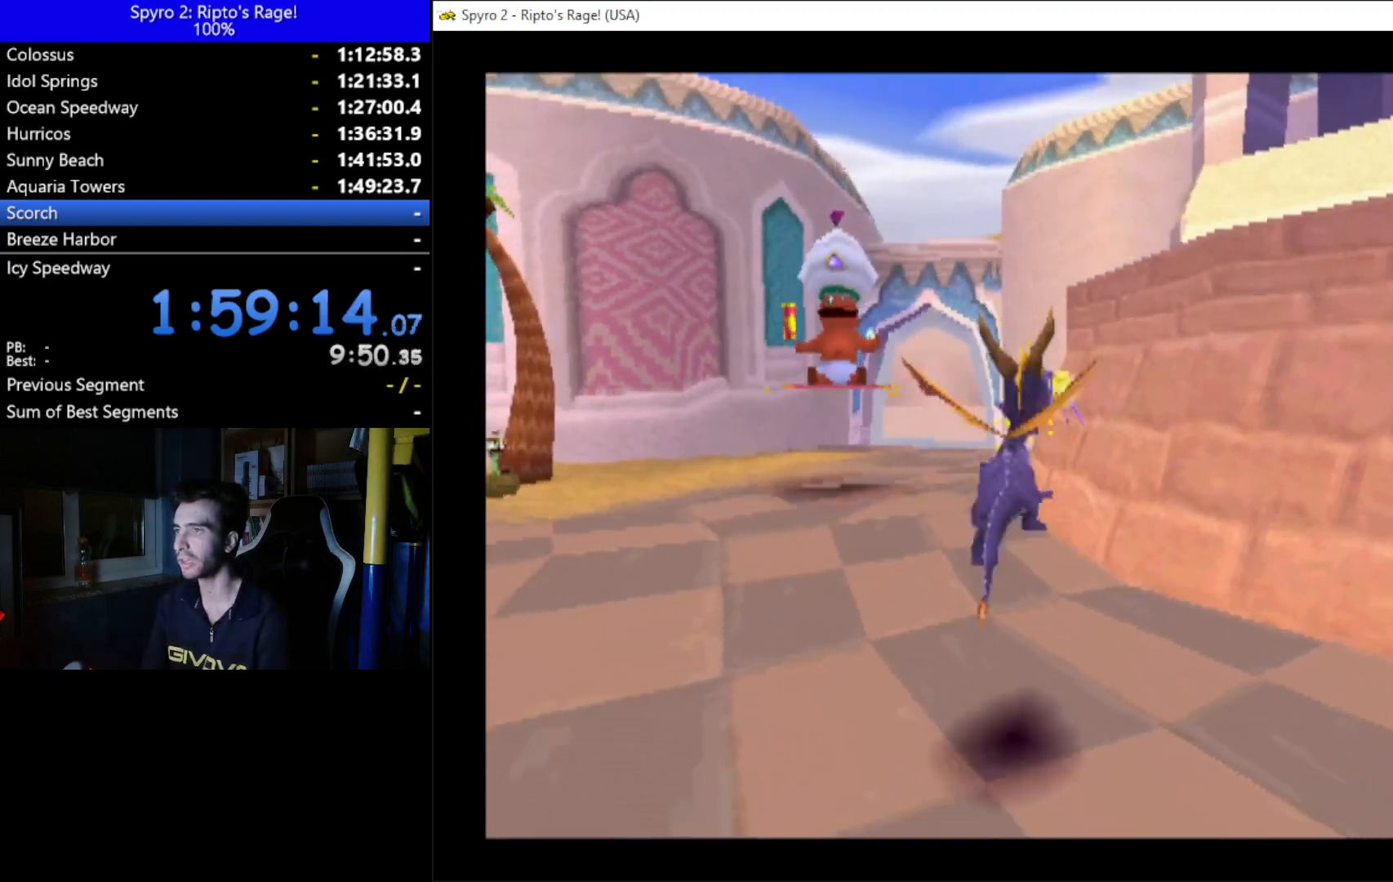
{"buttons": [], "left_stick": "center", "right_stick": "center", "events": [[200, "DPAD_UP", "up"], [400, "DPAD_RIGHT", "up"]]}
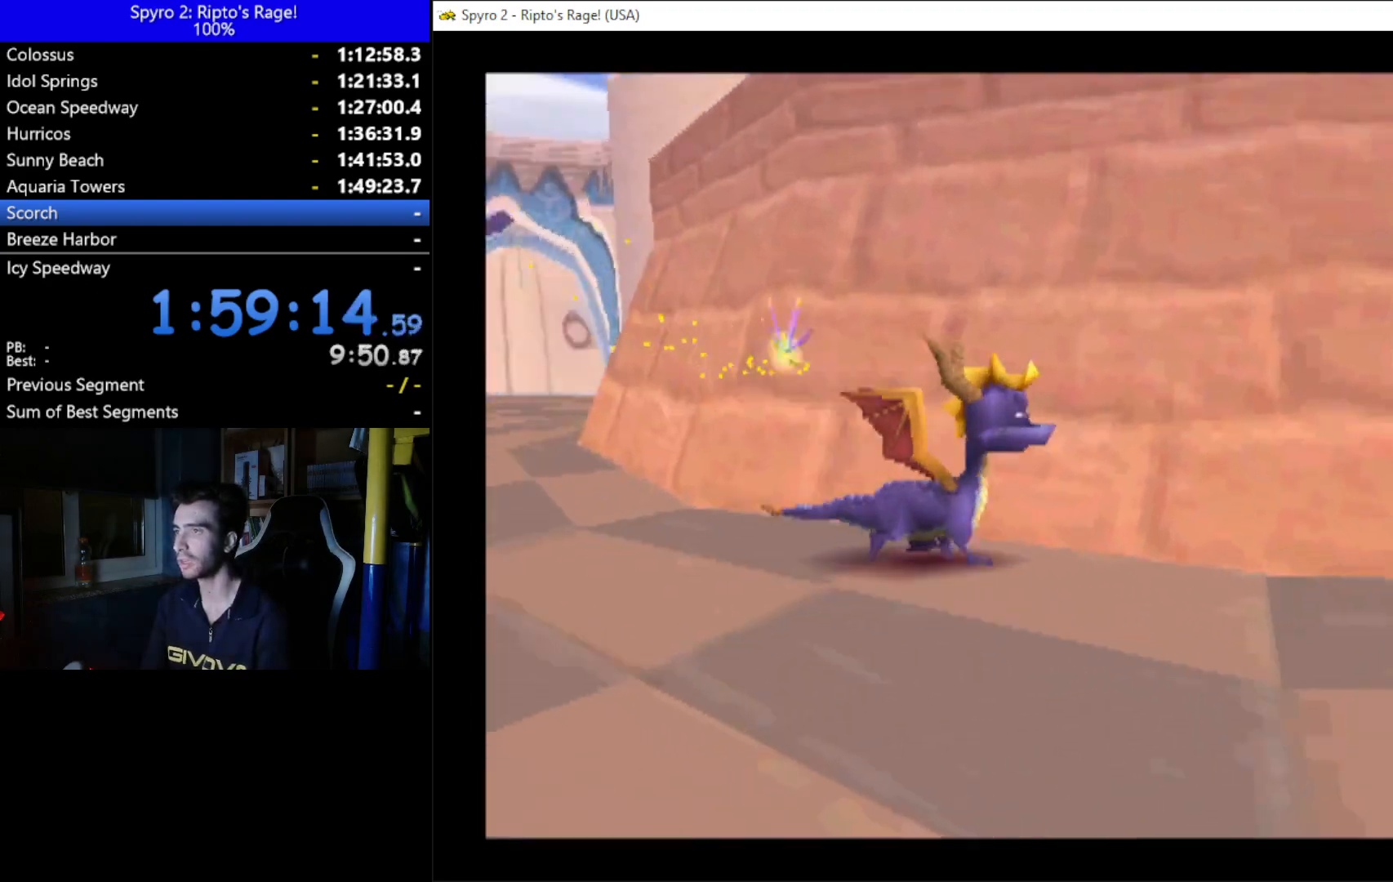
{"buttons": ["A"], "left_stick": "center", "right_stick": "center", "events": [[200, "DPAD_RIGHT", "down"], [300, "DPAD_RIGHT", "up"], [467, "A", "down"]]}
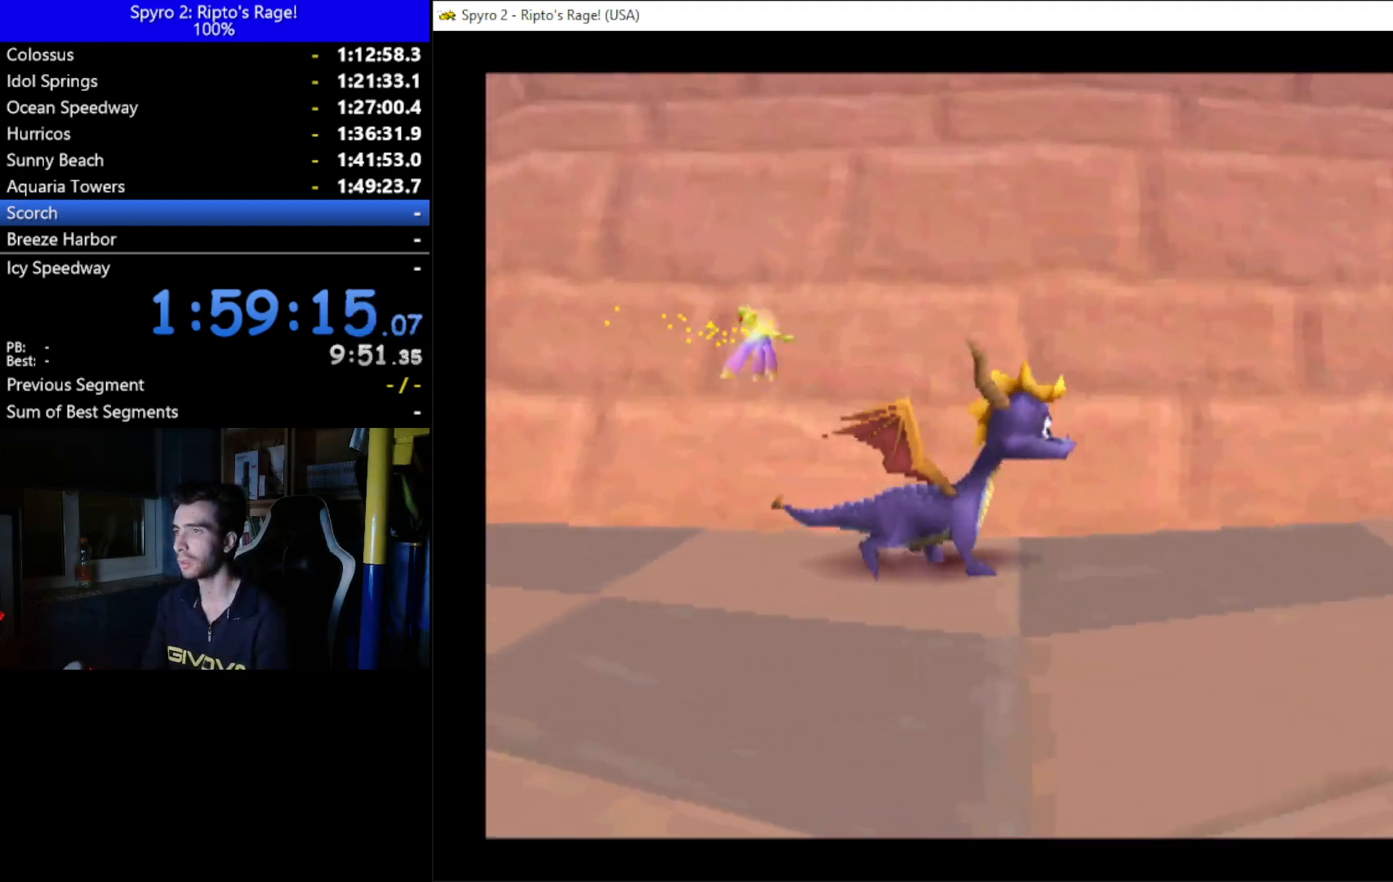
{"buttons": ["A", "DPAD_UP", "DPAD_LEFT"], "left_stick": "center", "right_stick": "center", "events": [[133, "X", "down"], [300, "X", "up"], [367, "DPAD_LEFT", "down"], [500, "DPAD_UP", "down"]]}
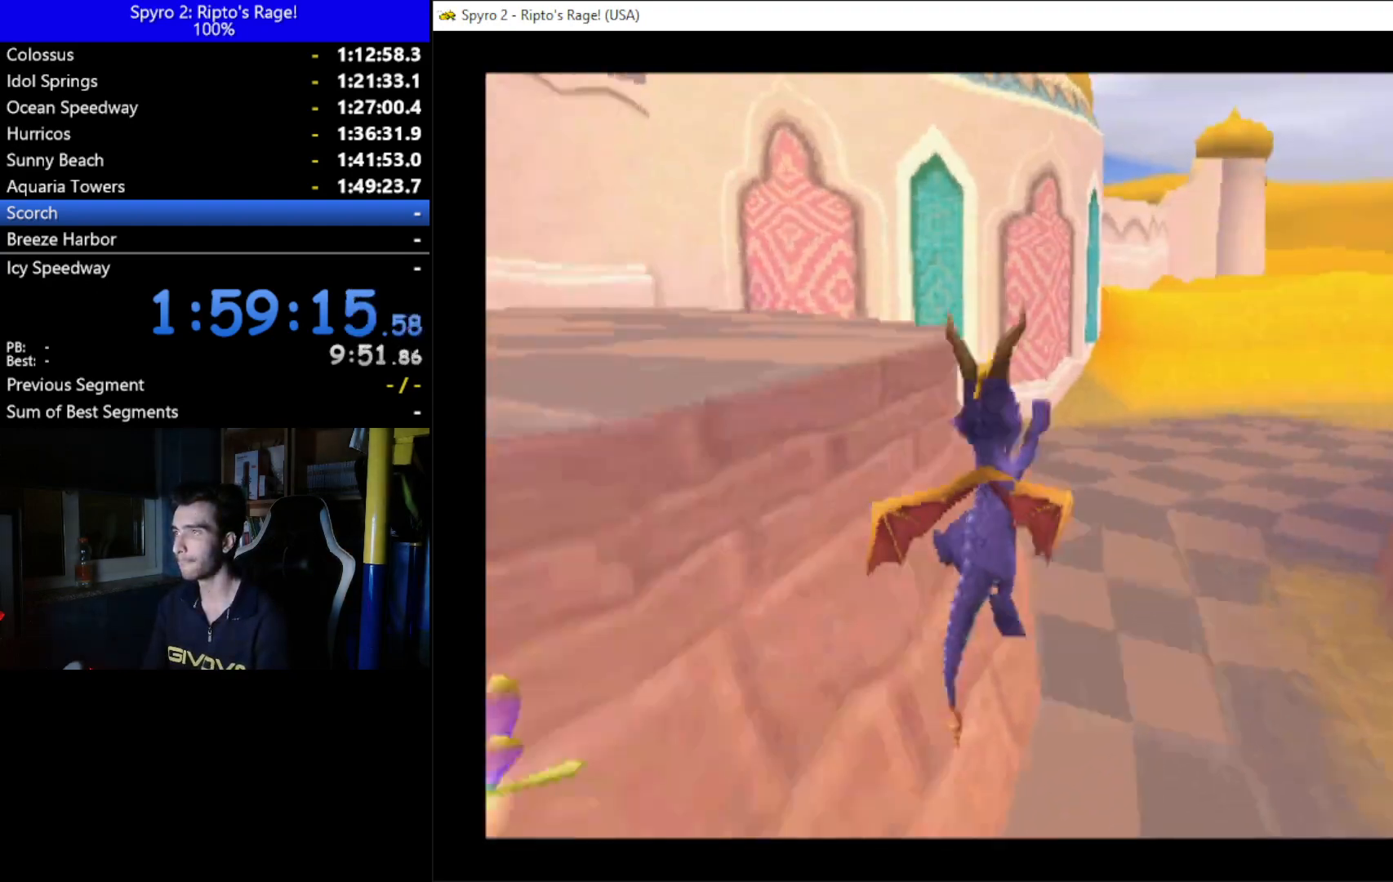
{"buttons": ["DPAD_UP", "DPAD_LEFT"], "left_stick": "center", "right_stick": "center", "events": [[133, "A", "up"]]}
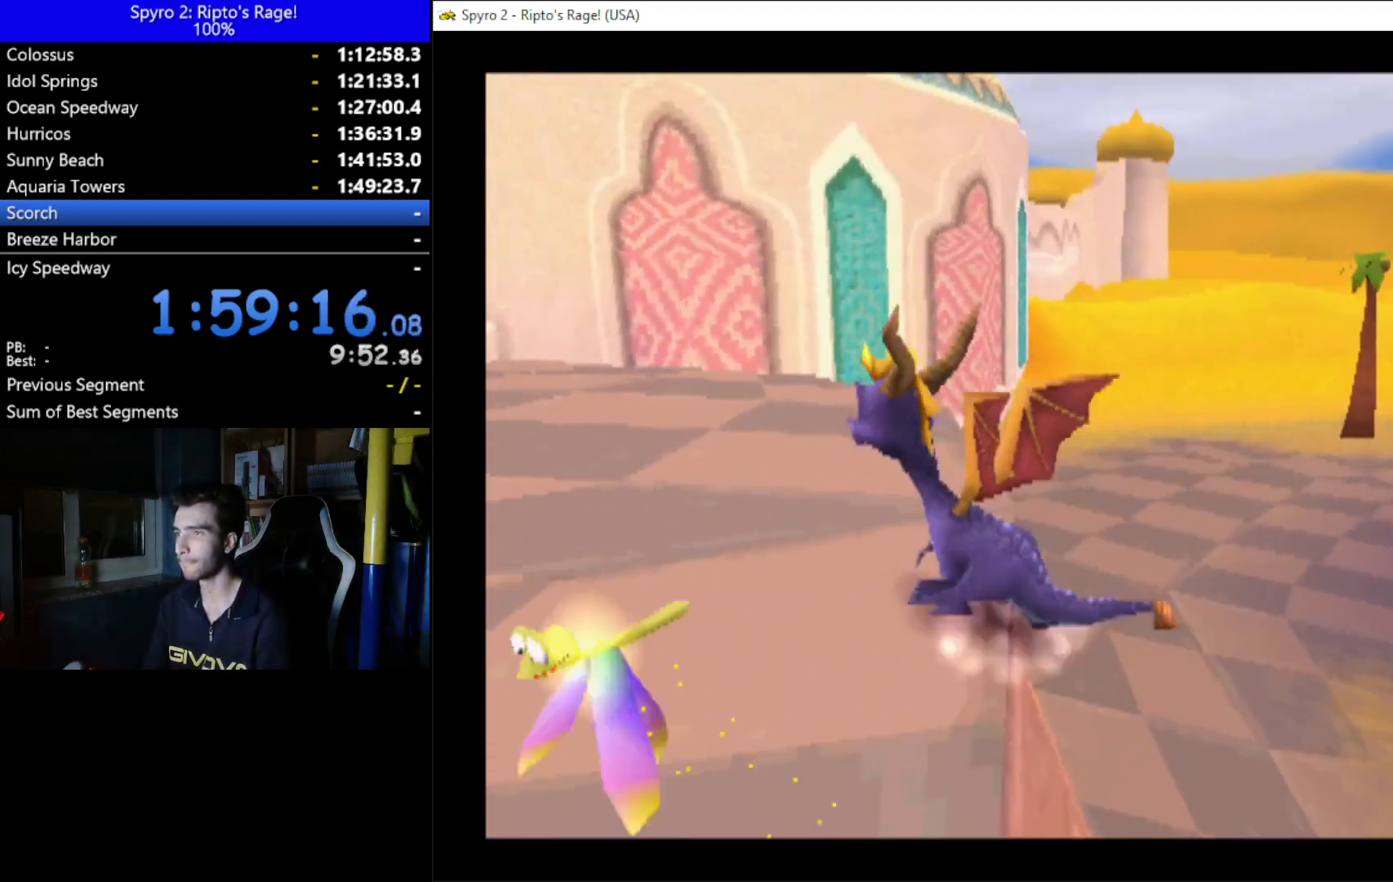
{"buttons": ["X", "DPAD_UP", "DPAD_LEFT"], "left_stick": "center", "right_stick": "center", "events": [[167, "X", "down"]]}
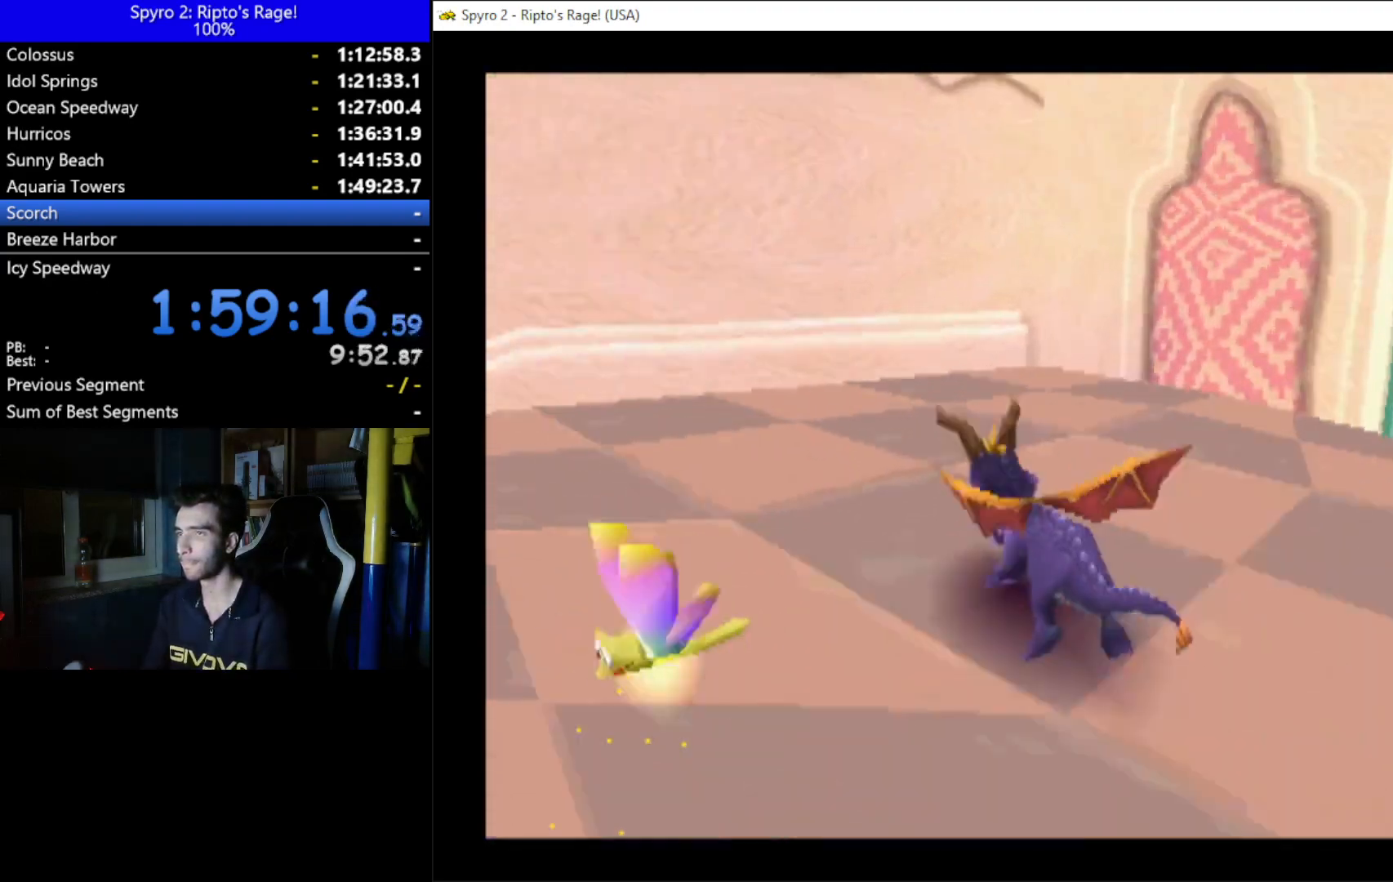
{"buttons": ["DPAD_DOWN", "DPAD_LEFT"], "left_stick": "center", "right_stick": "center", "events": [[67, "DPAD_UP", "up"], [67, "X", "up"], [300, "DPAD_DOWN", "down"]]}
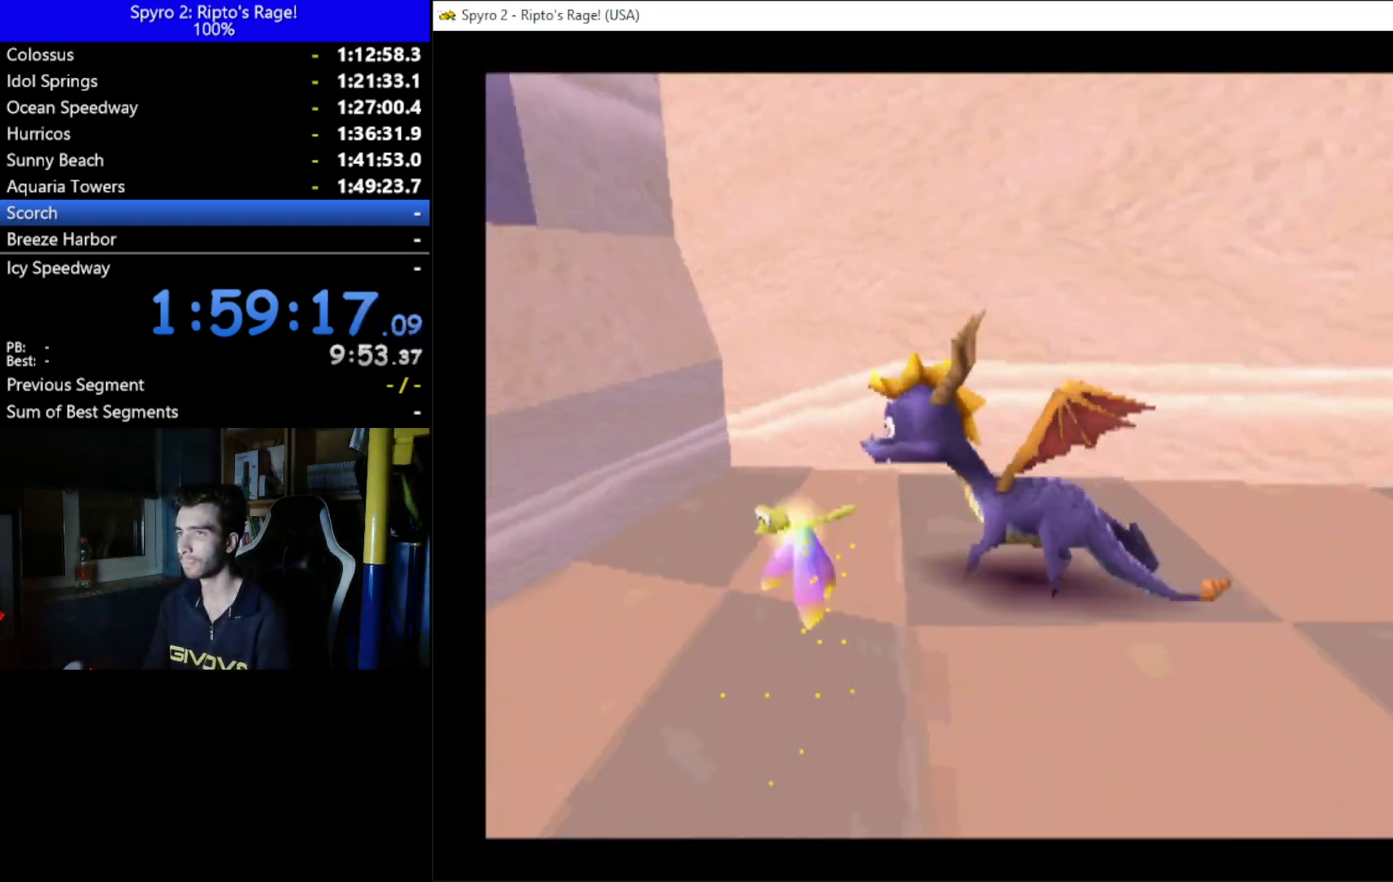
{"buttons": ["DPAD_UP"], "left_stick": "center", "right_stick": "center", "events": [[67, "A", "down"], [67, "DPAD_DOWN", "up"], [200, "A", "up"], [233, "DPAD_UP", "down"], [500, "DPAD_LEFT", "up"]]}
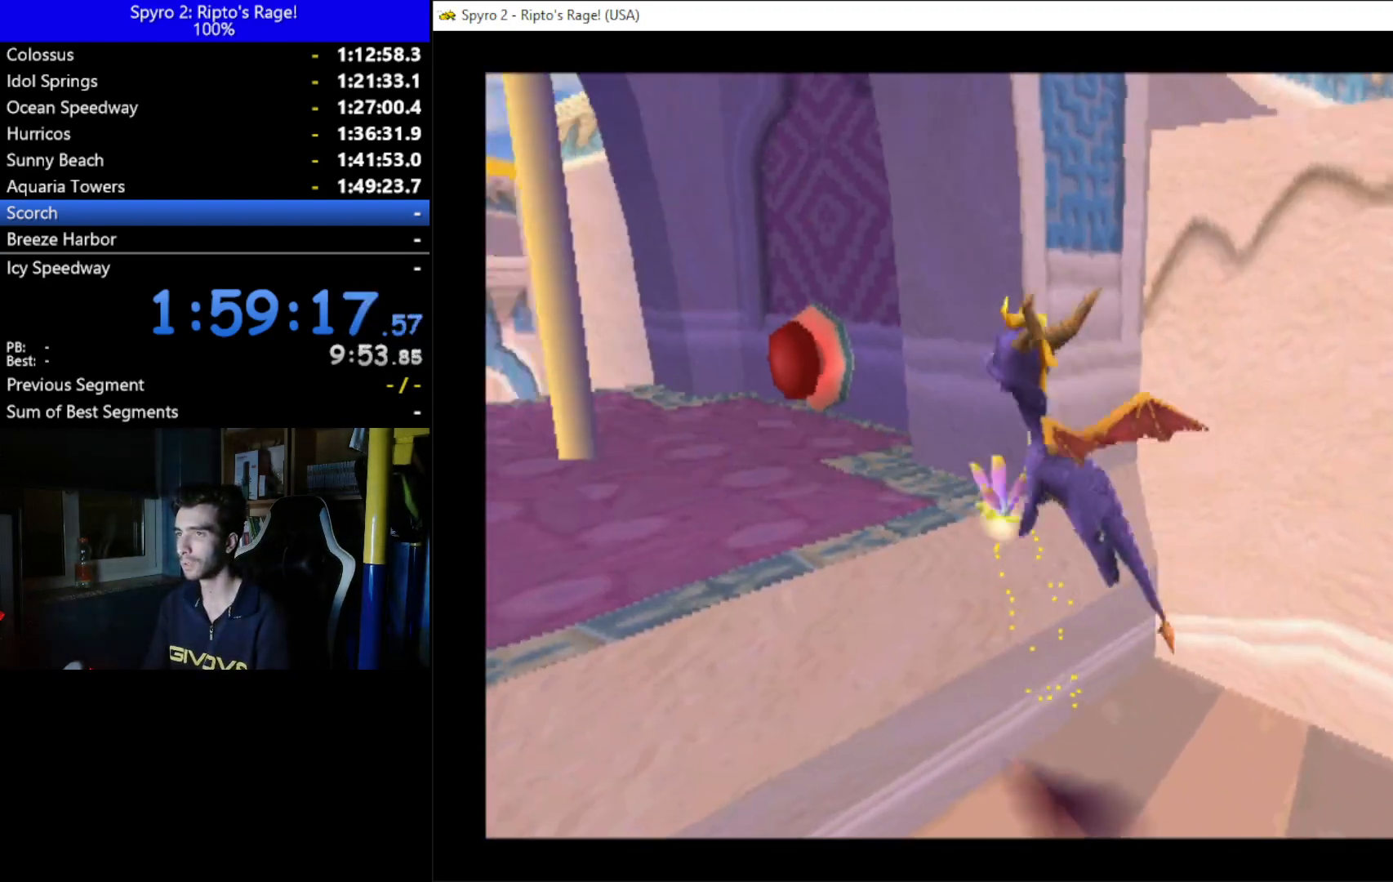
{"buttons": [], "left_stick": "center", "right_stick": "center", "events": [[100, "DPAD_UP", "up"], [300, "DPAD_LEFT", "down"], [433, "DPAD_LEFT", "up"]]}
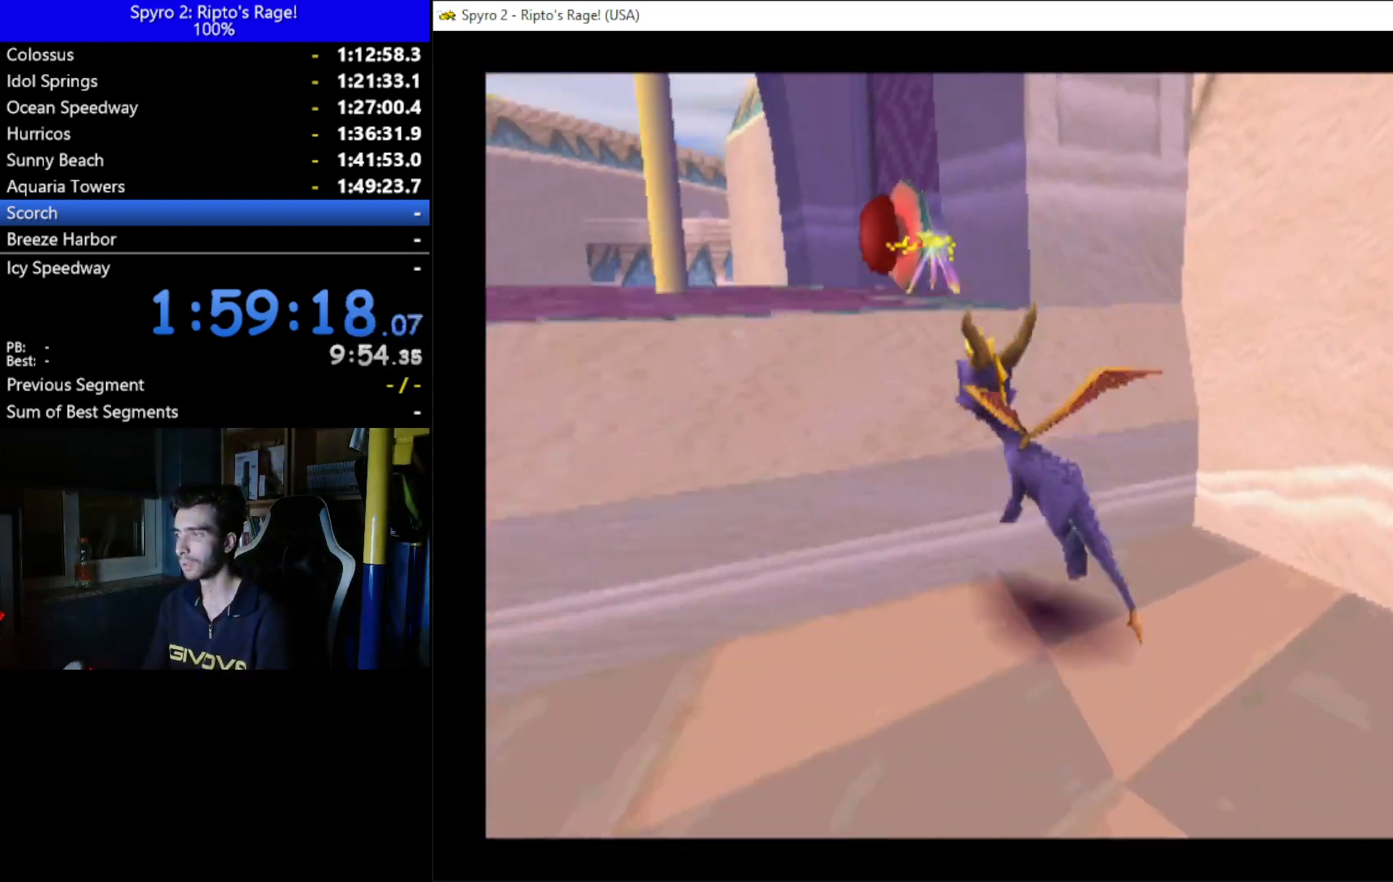
{"buttons": ["DPAD_UP"], "left_stick": "center", "right_stick": "center", "events": [[67, "DPAD_LEFT", "down"], [100, "A", "down"], [133, "DPAD_UP", "down"], [333, "DPAD_LEFT", "up"], [400, "A", "up"]]}
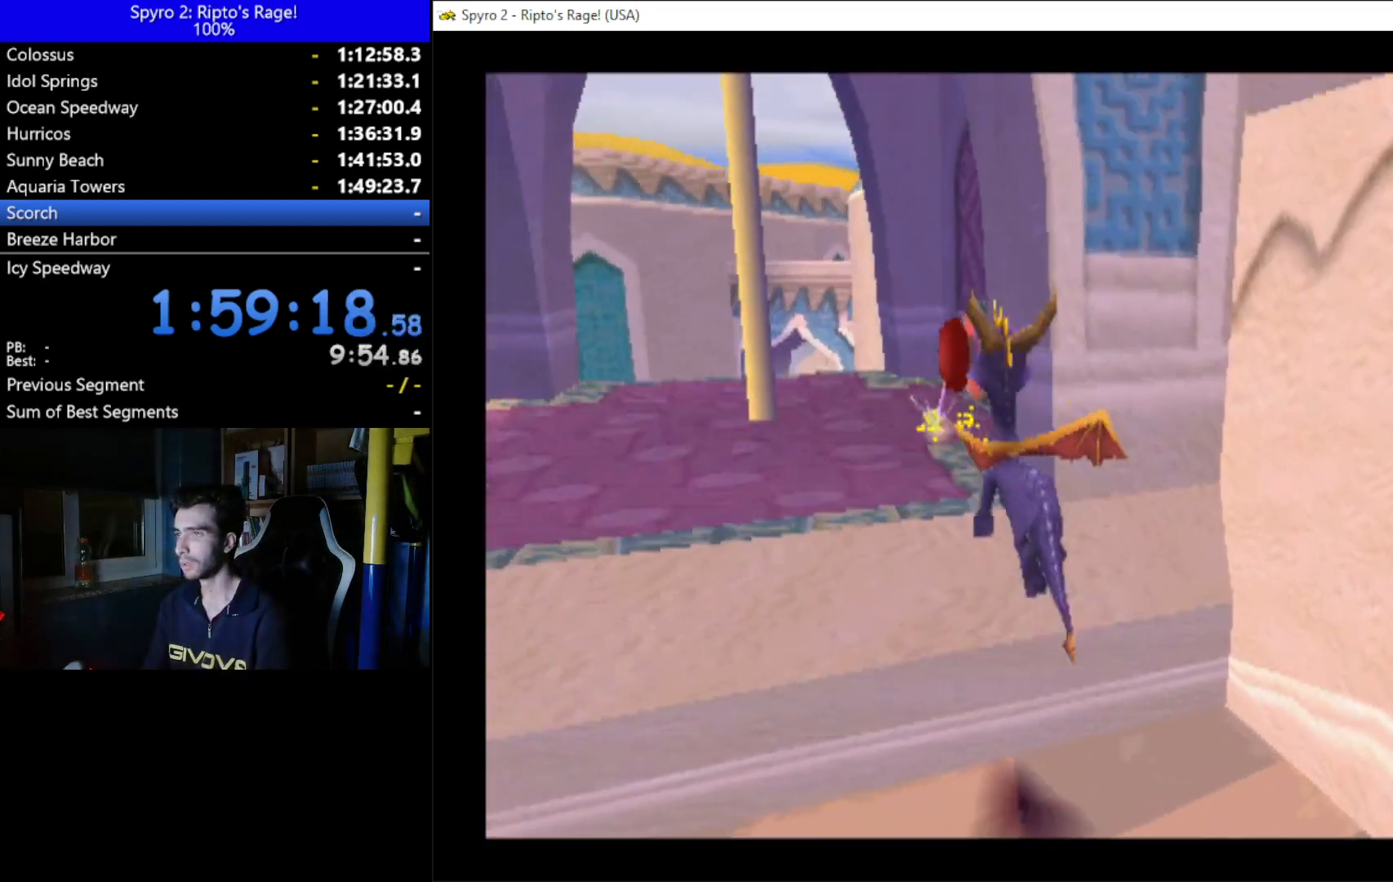
{"buttons": [], "left_stick": "center", "right_stick": "center", "events": [[100, "DPAD_UP", "up"]]}
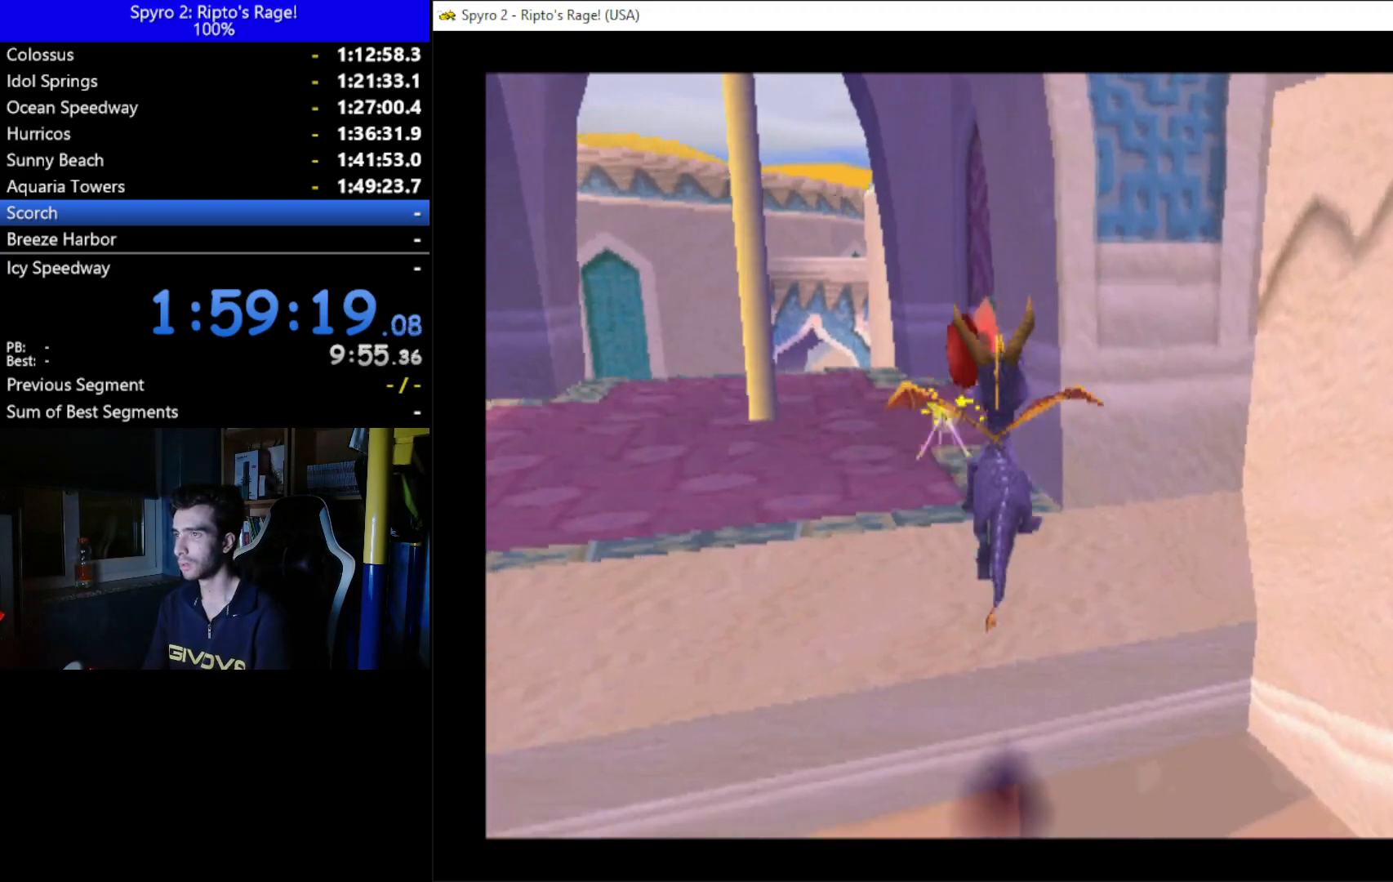
{"buttons": ["A", "DPAD_LEFT"], "left_stick": "center", "right_stick": "center", "events": [[67, "DPAD_DOWN", "down"], [67, "DPAD_RIGHT", "down"], [133, "DPAD_RIGHT", "up"], [200, "DPAD_DOWN", "up"], [333, "DPAD_LEFT", "down"], [400, "A", "down"]]}
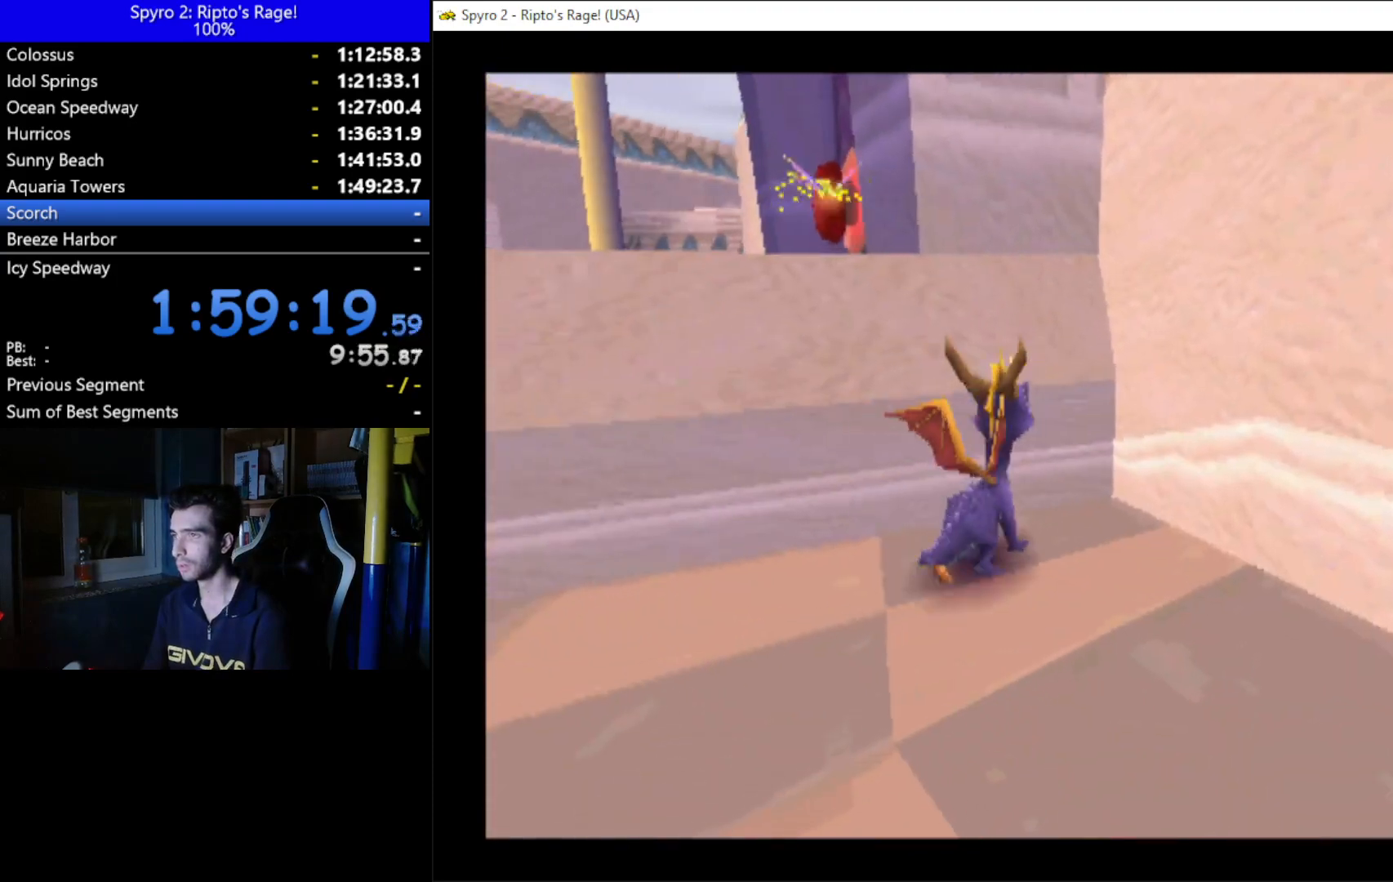
{"buttons": [], "left_stick": "center", "right_stick": "center", "events": [[167, "DPAD_UP", "down"], [300, "A", "up"], [300, "DPAD_LEFT", "up"], [400, "DPAD_UP", "up"]]}
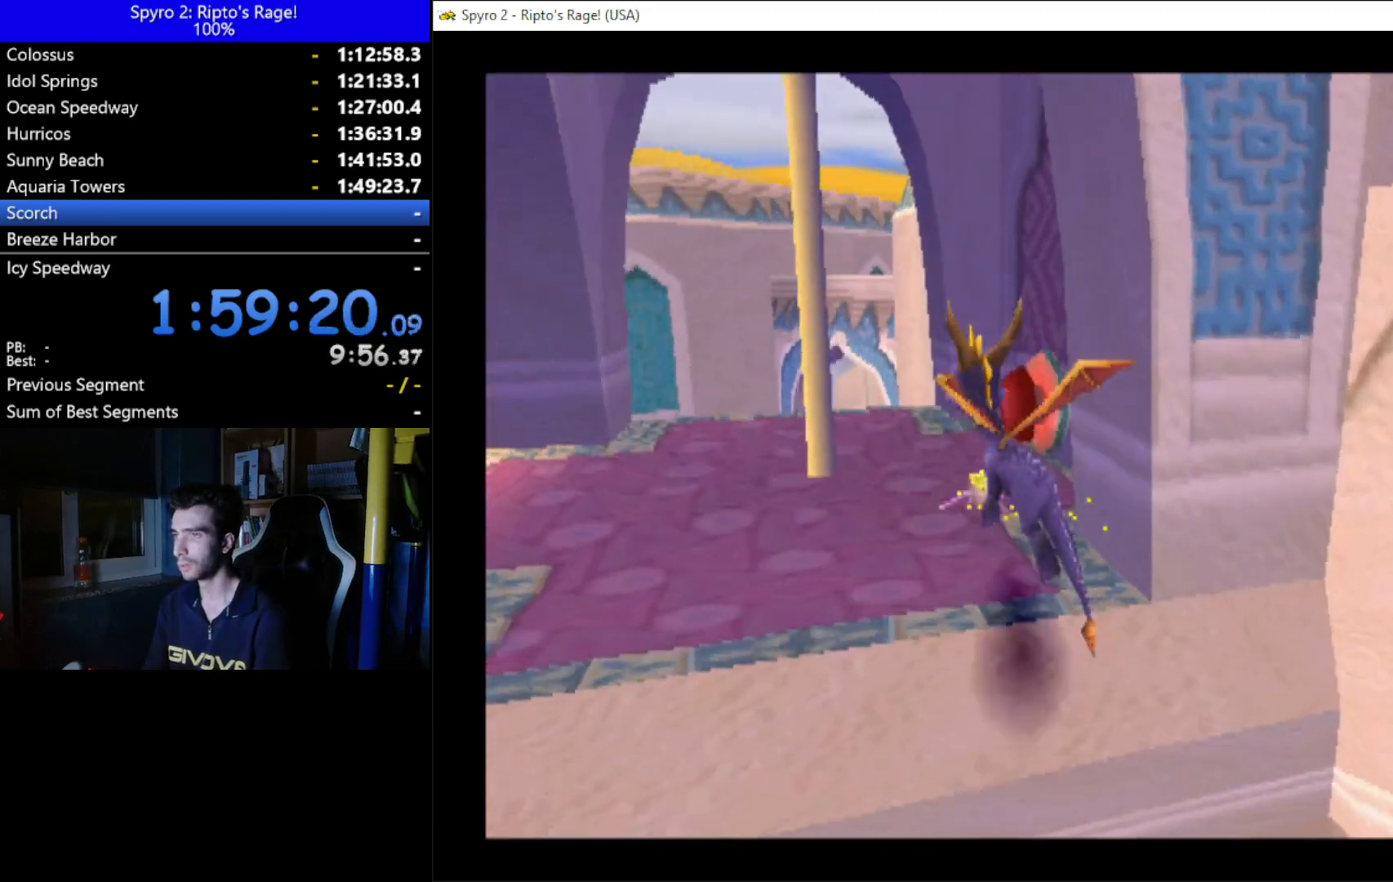
{"buttons": ["DPAD_DOWN", "DPAD_RIGHT"], "left_stick": "center", "right_stick": "center", "events": [[267, "DPAD_DOWN", "down"], [267, "DPAD_RIGHT", "down"]]}
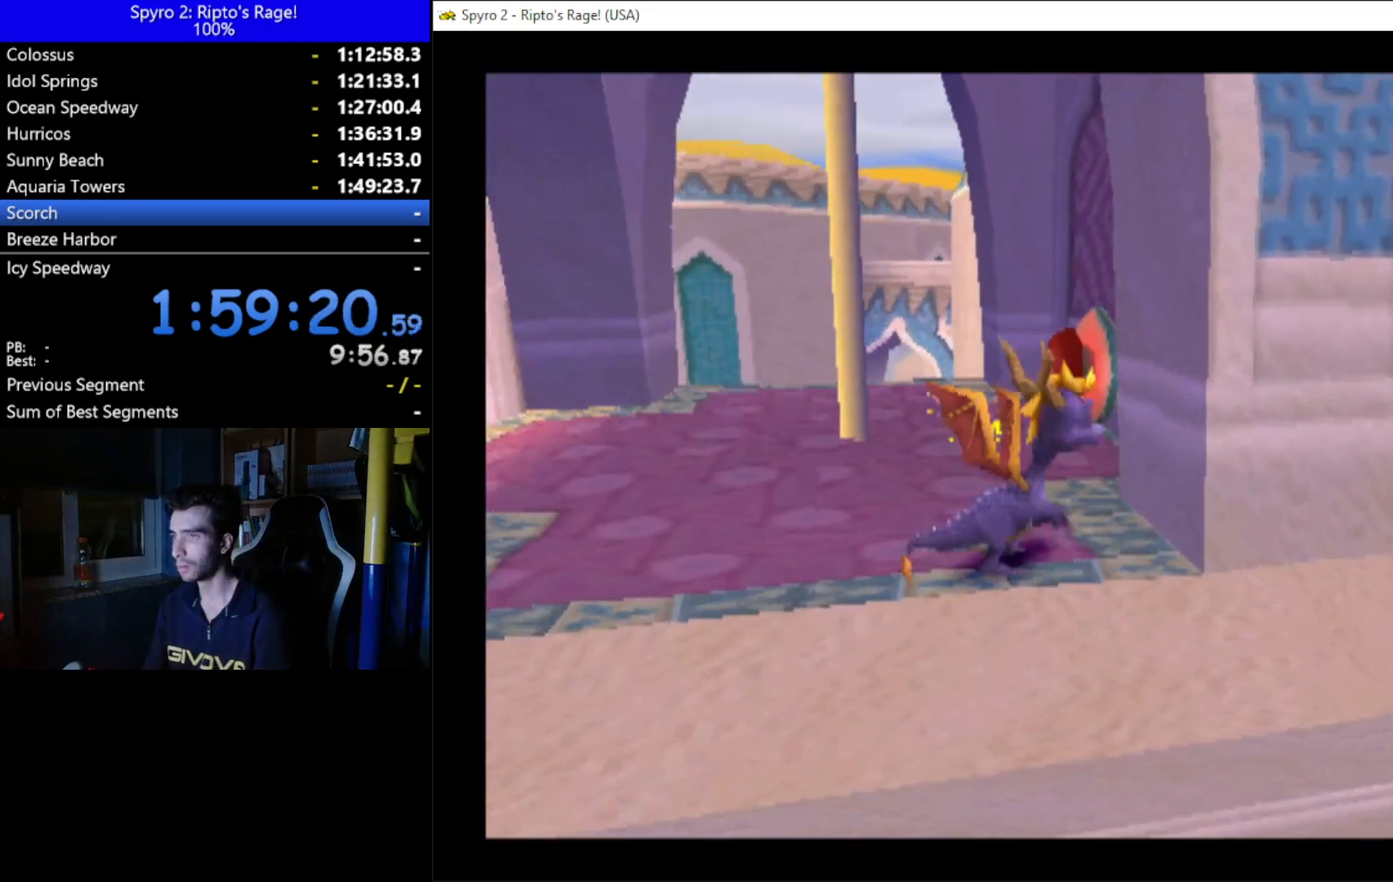
{"buttons": ["A"], "left_stick": "center", "right_stick": "center", "events": [[100, "DPAD_DOWN", "up"], [100, "DPAD_RIGHT", "up"], [367, "A", "down"]]}
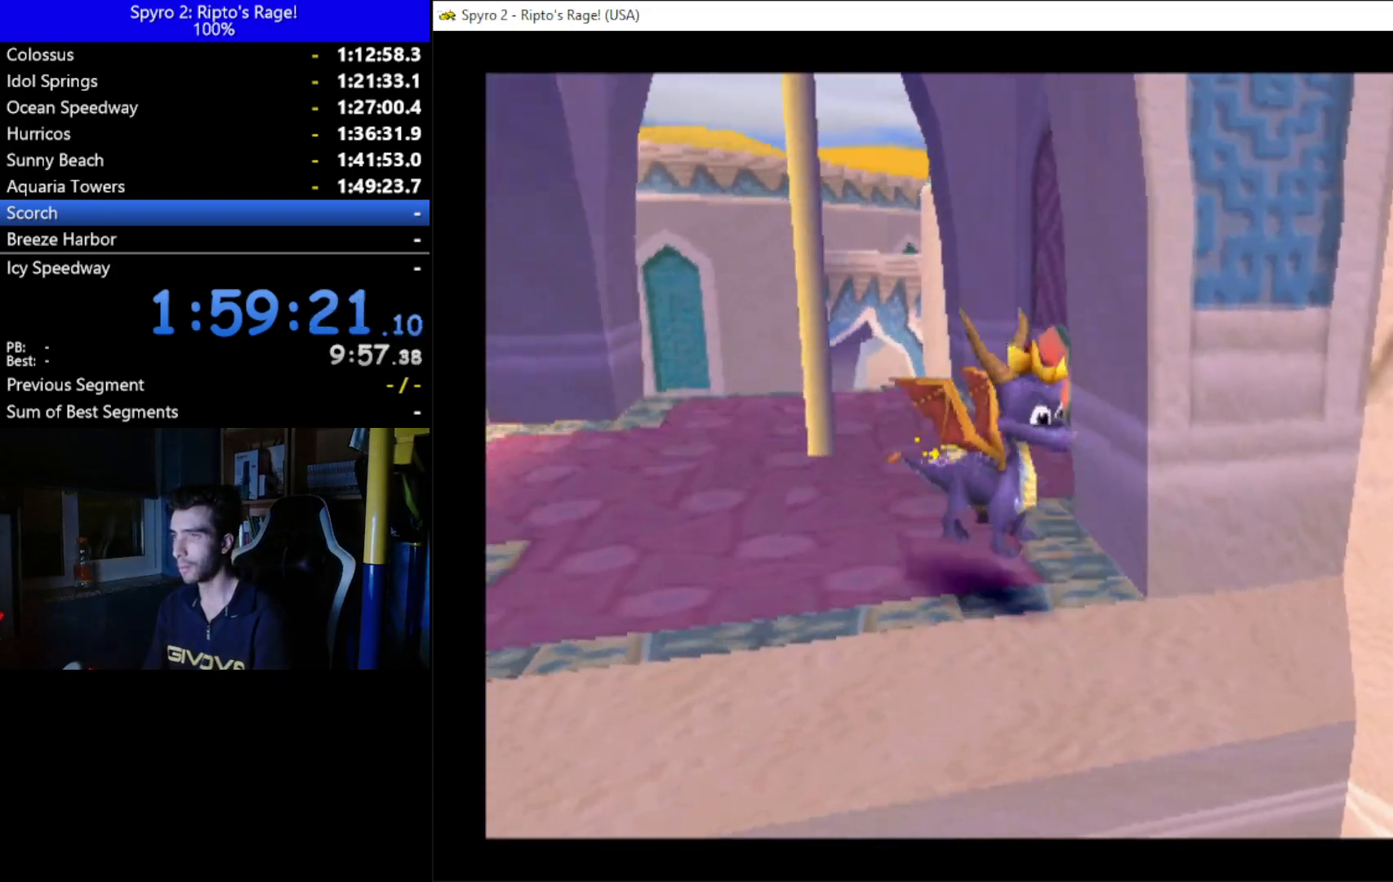
{"buttons": ["A", "DPAD_UP", "DPAD_LEFT"], "left_stick": "center", "right_stick": "center", "events": [[33, "X", "down"], [267, "DPAD_LEFT", "down"], [300, "X", "up"], [400, "DPAD_UP", "down"]]}
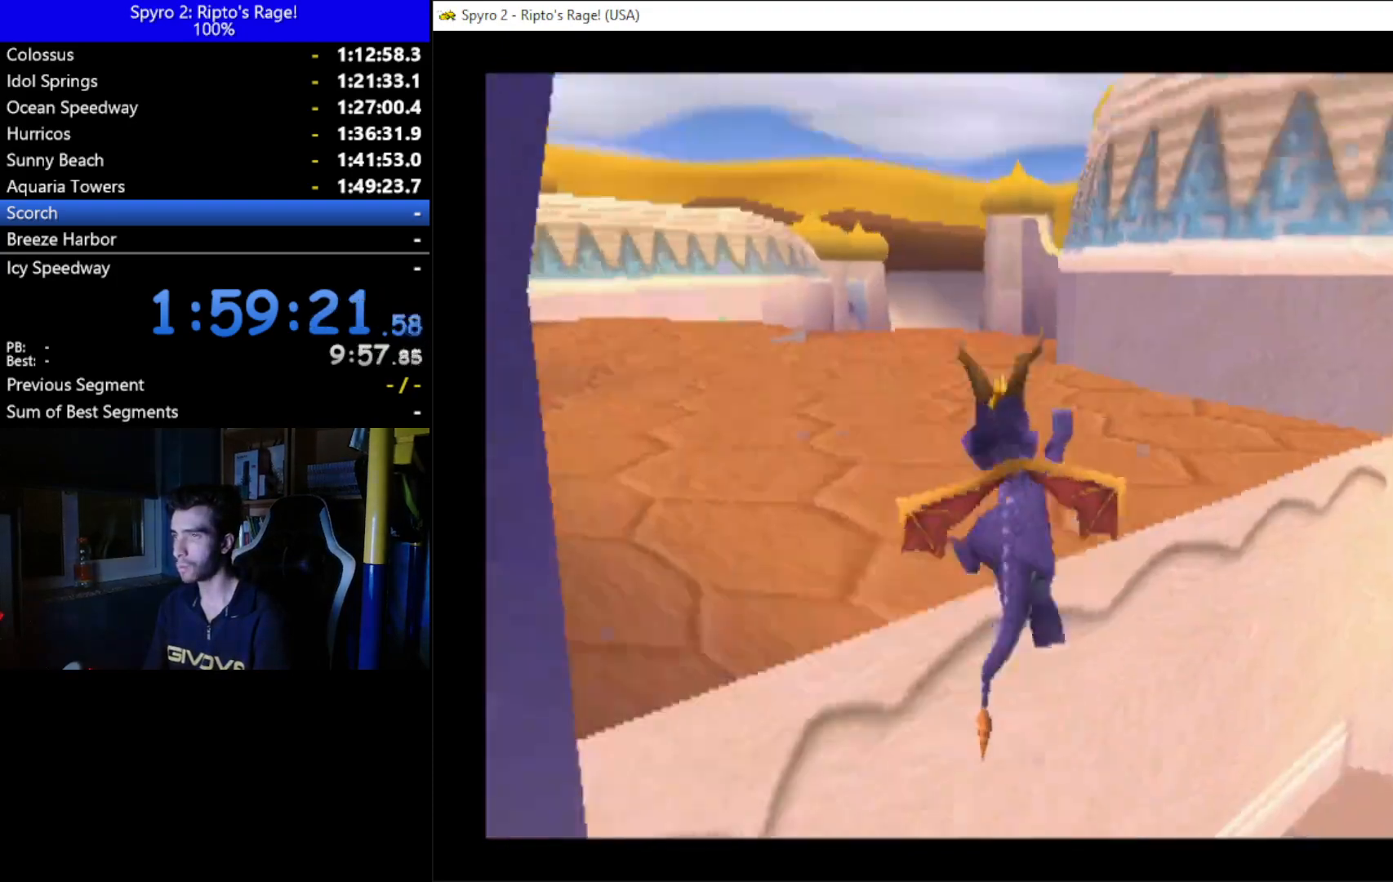
{"buttons": ["X"], "left_stick": "center", "right_stick": "center", "events": [[33, "X", "down"], [133, "A", "up"], [133, "DPAD_LEFT", "up"], [133, "DPAD_UP", "up"], [300, "DPAD_RIGHT", "down"], [433, "DPAD_RIGHT", "up"]]}
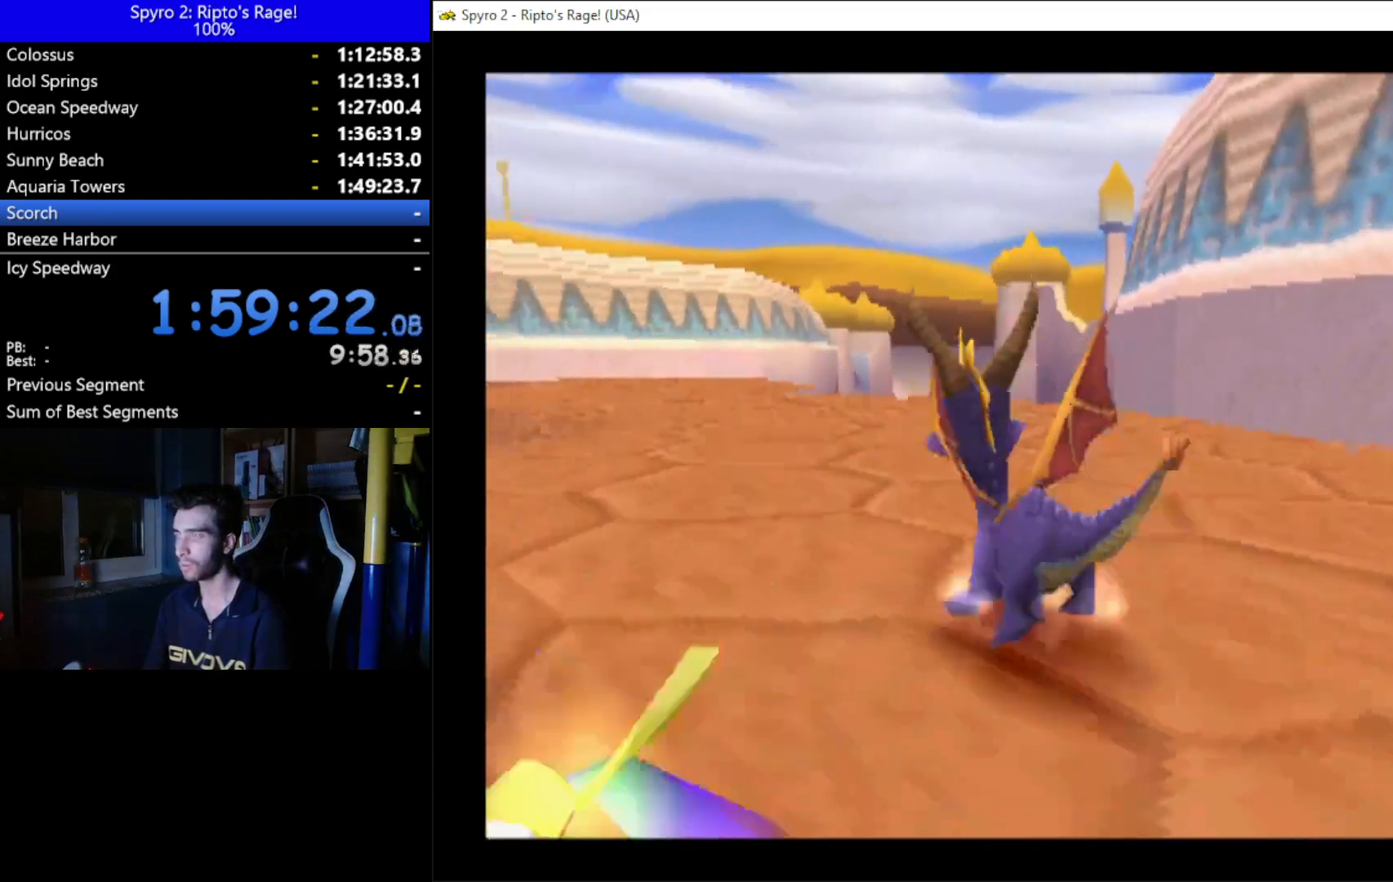
{"buttons": ["X"], "left_stick": "center", "right_stick": "center", "events": []}
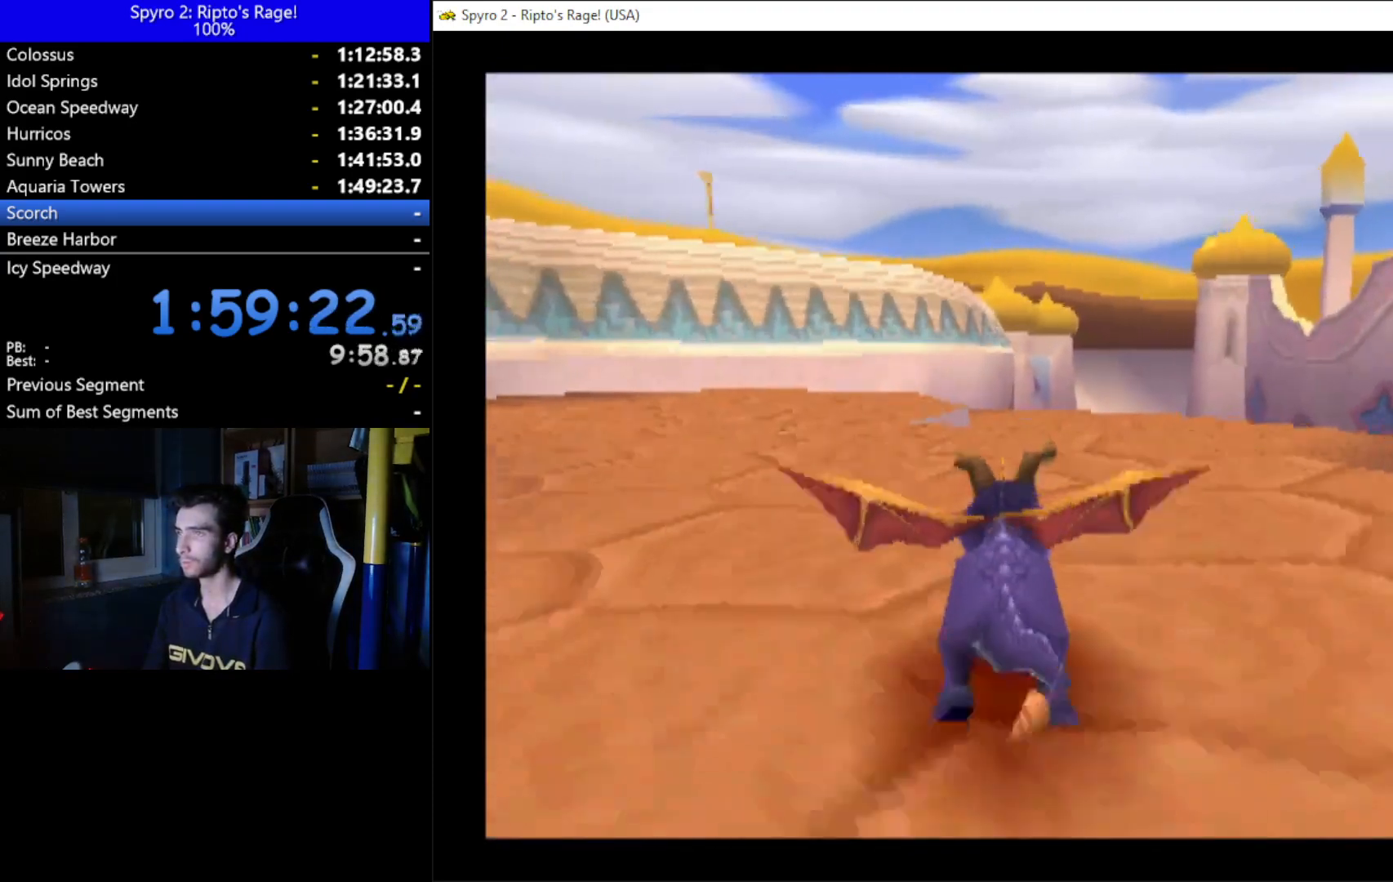
{"buttons": ["X"], "left_stick": "center", "right_stick": "center", "events": []}
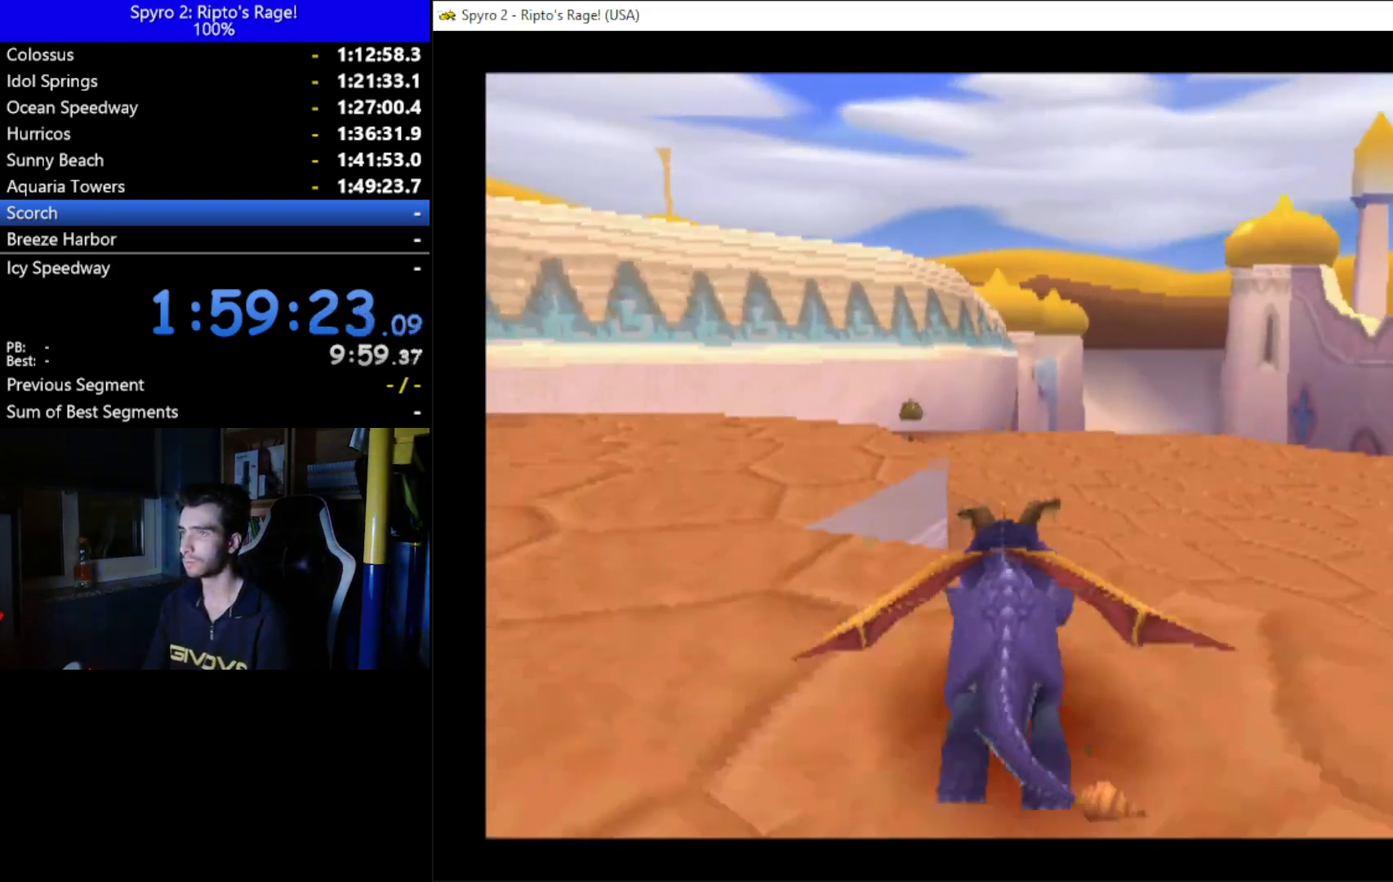
{"buttons": ["X"], "left_stick": "center", "right_stick": "center", "events": [[100, "A", "down"], [200, "A", "up"]]}
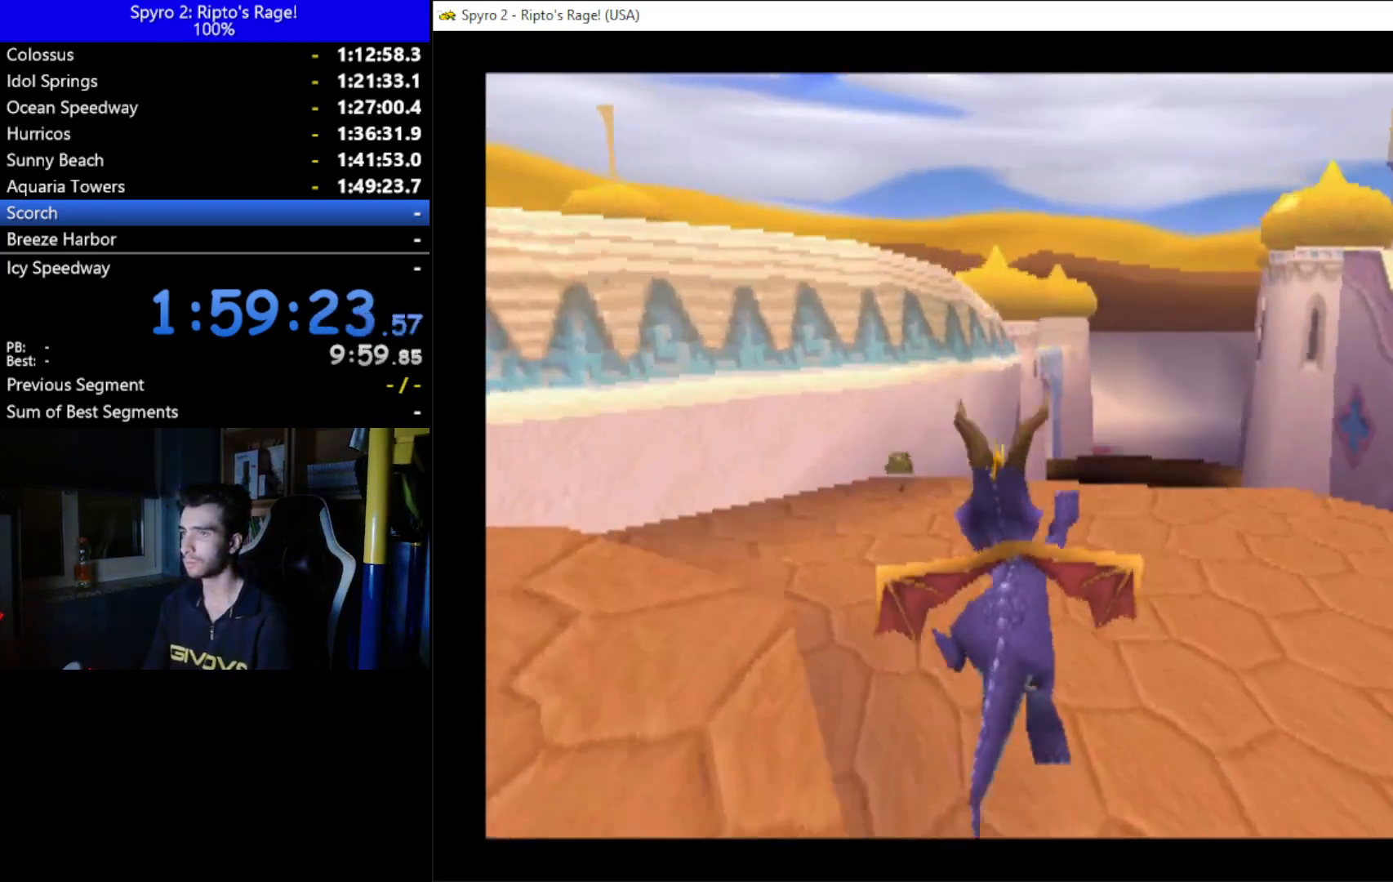
{"buttons": ["X"], "left_stick": "center", "right_stick": "center", "events": [[367, "DPAD_RIGHT", "down"], [467, "DPAD_RIGHT", "up"]]}
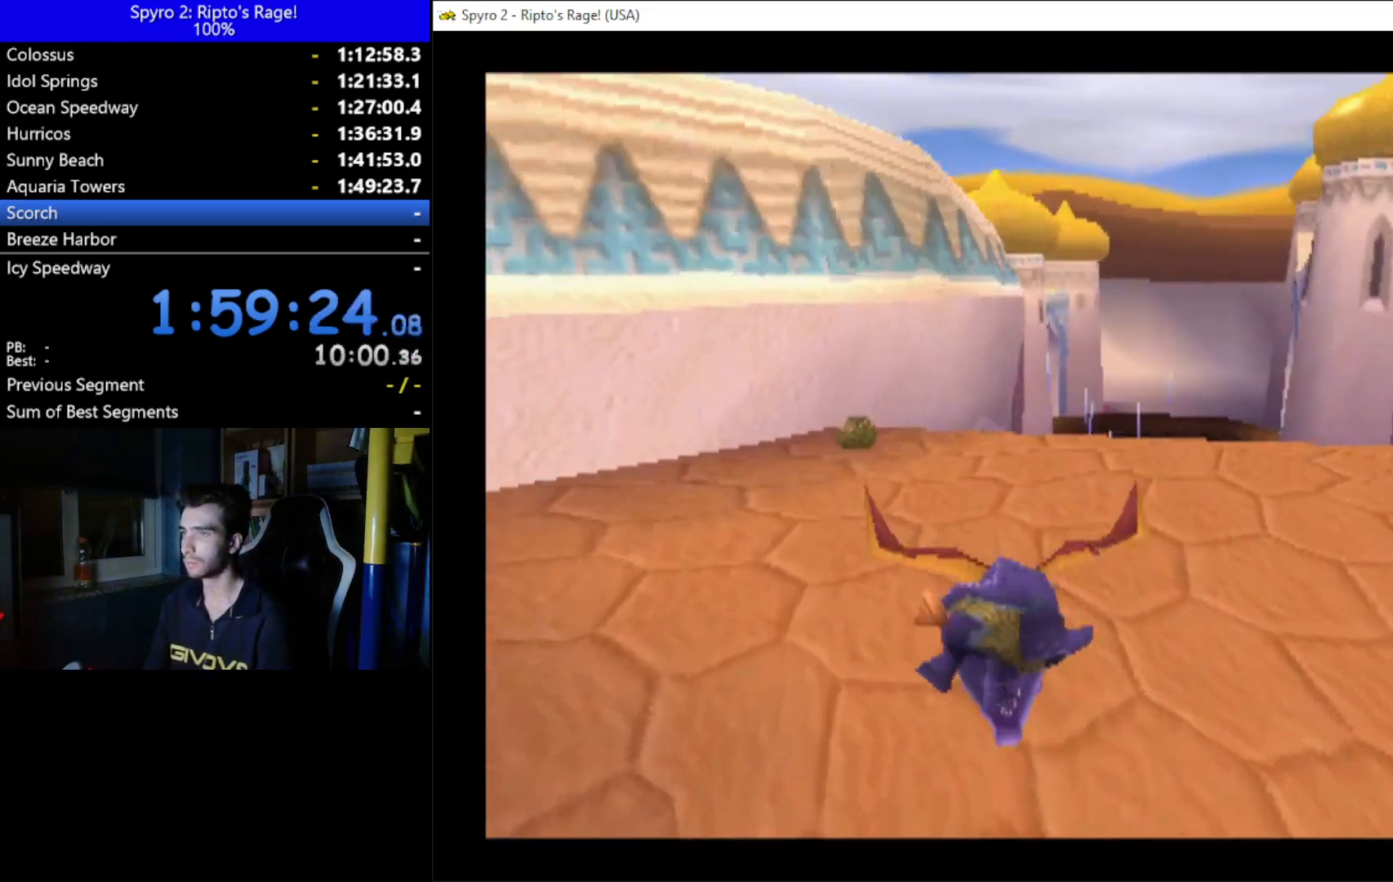
{"buttons": ["X"], "left_stick": "center", "right_stick": "center", "events": []}
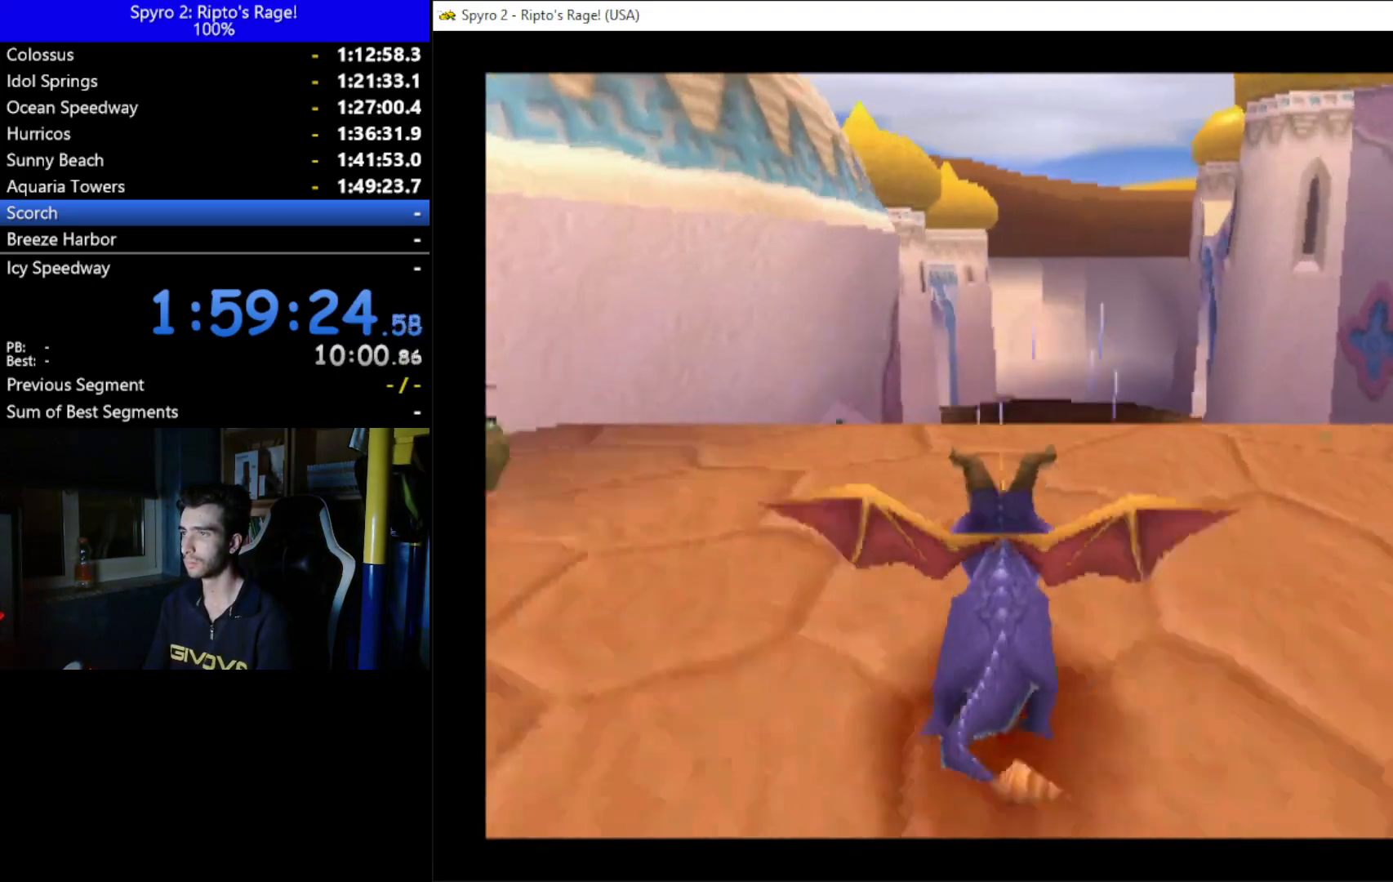
{"buttons": ["A", "X"], "left_stick": "center", "right_stick": "center", "events": [[400, "A", "down"]]}
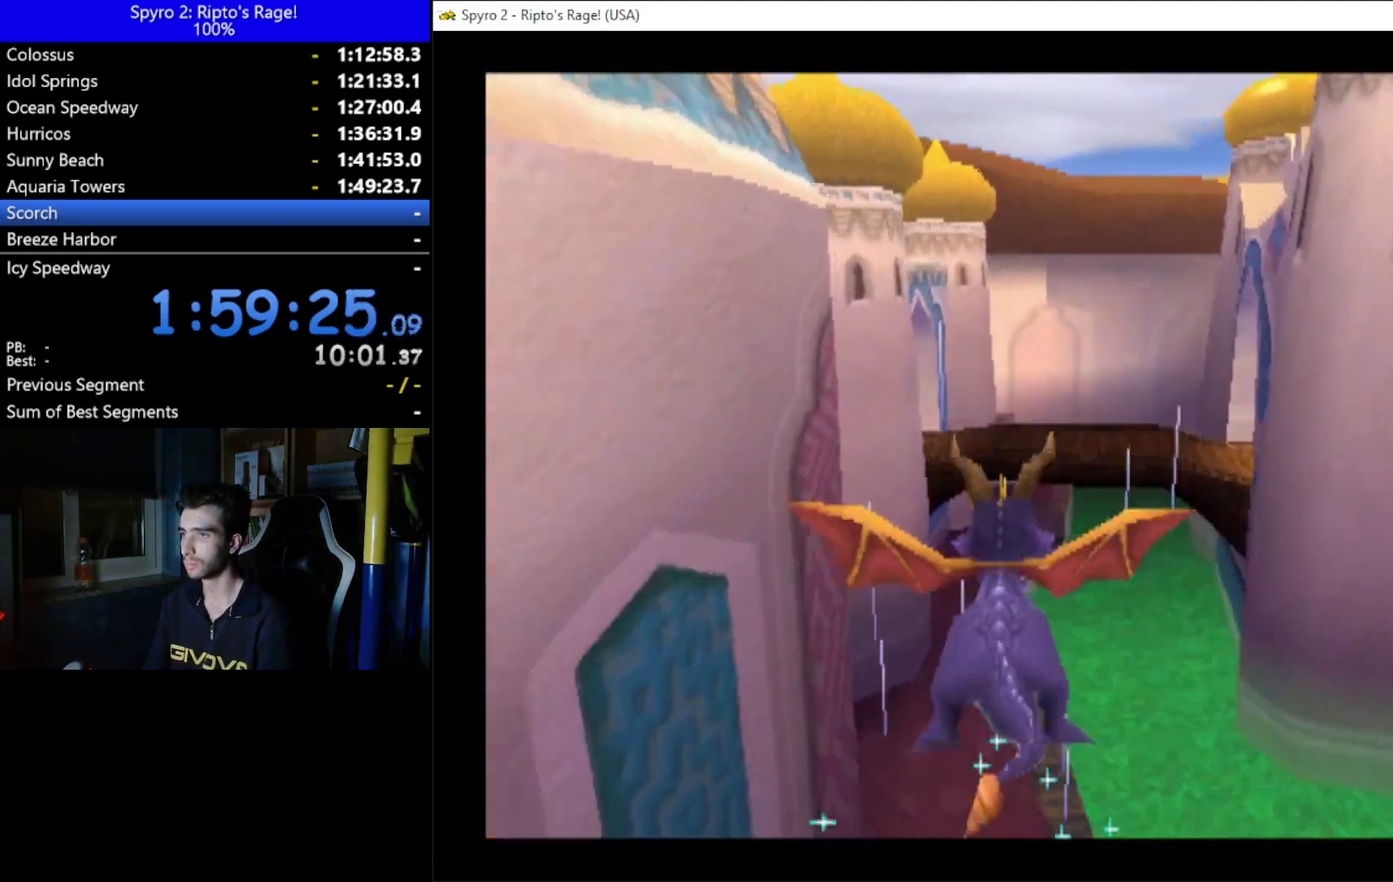
{"buttons": ["A"], "left_stick": "center", "right_stick": "center", "events": [[300, "A", "up"], [333, "X", "up"], [467, "A", "down"]]}
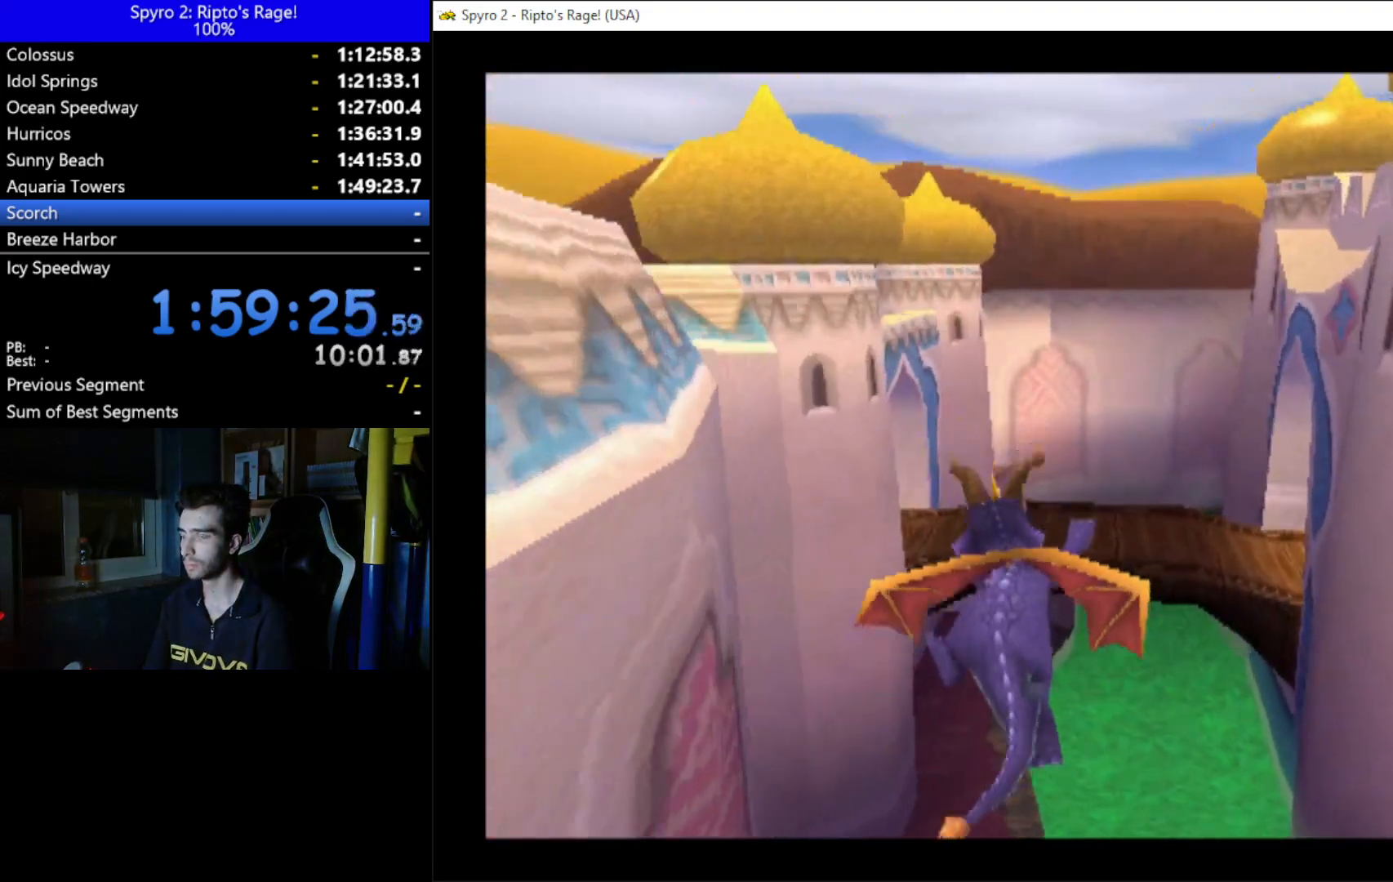
{"buttons": [], "left_stick": "center", "right_stick": "center", "events": [[167, "A", "up"]]}
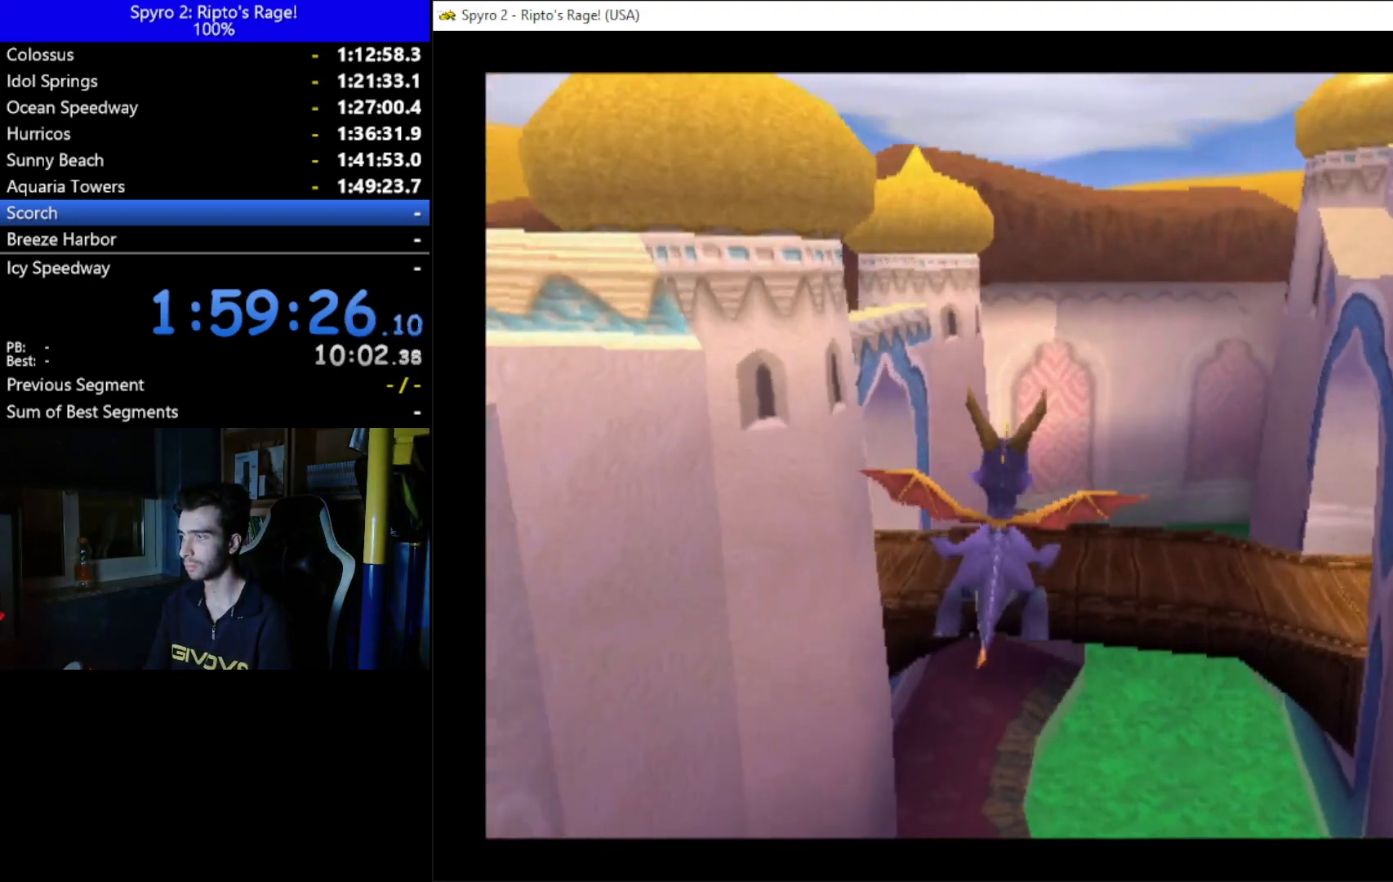
{"buttons": [], "left_stick": "center", "right_stick": "center", "events": [[233, "DPAD_LEFT", "down"], [367, "DPAD_LEFT", "up"]]}
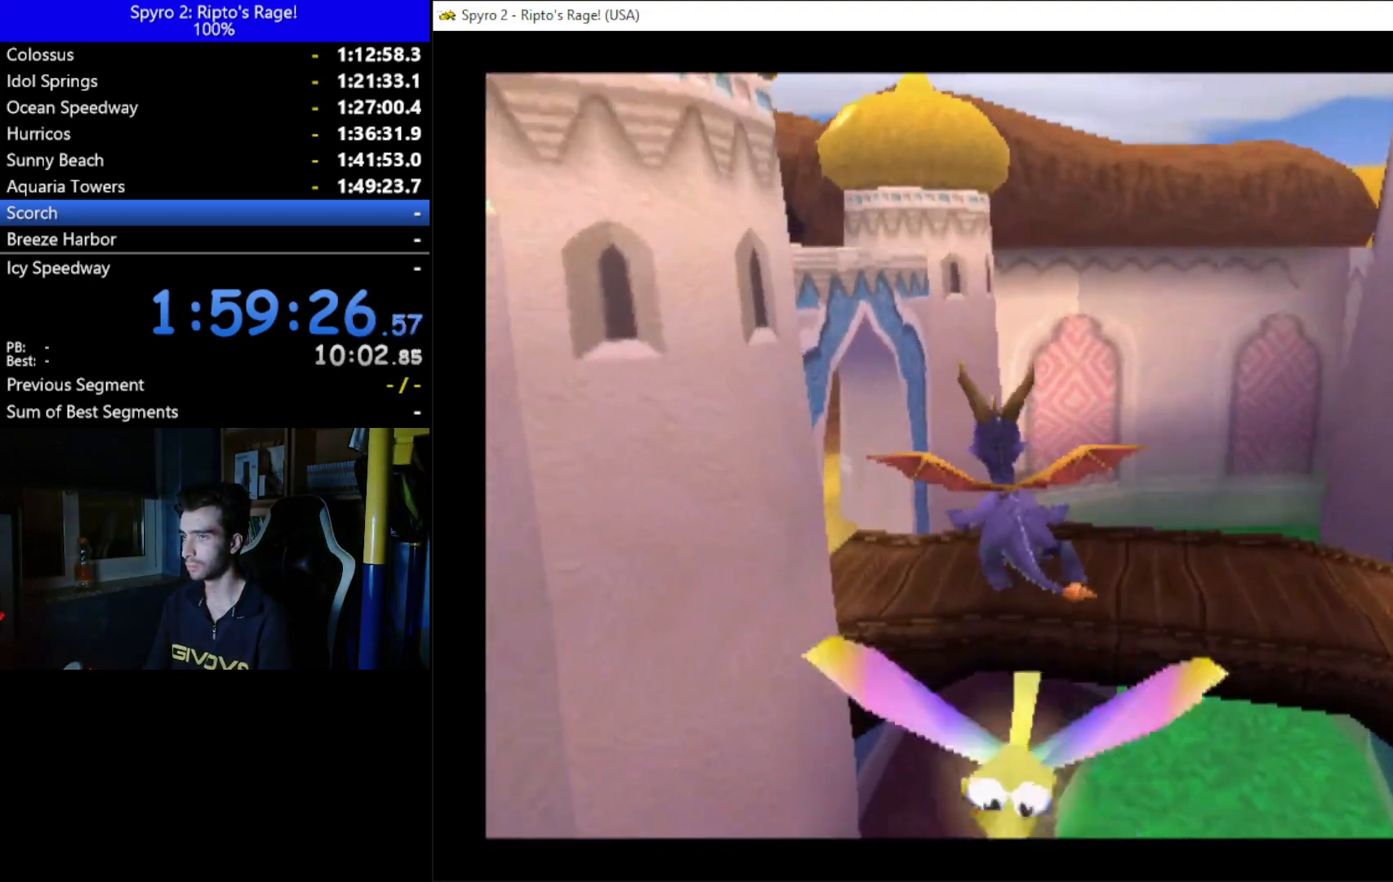
{"buttons": [], "left_stick": "center", "right_stick": "center", "events": [[33, "DPAD_LEFT", "down"], [133, "DPAD_LEFT", "up"]]}